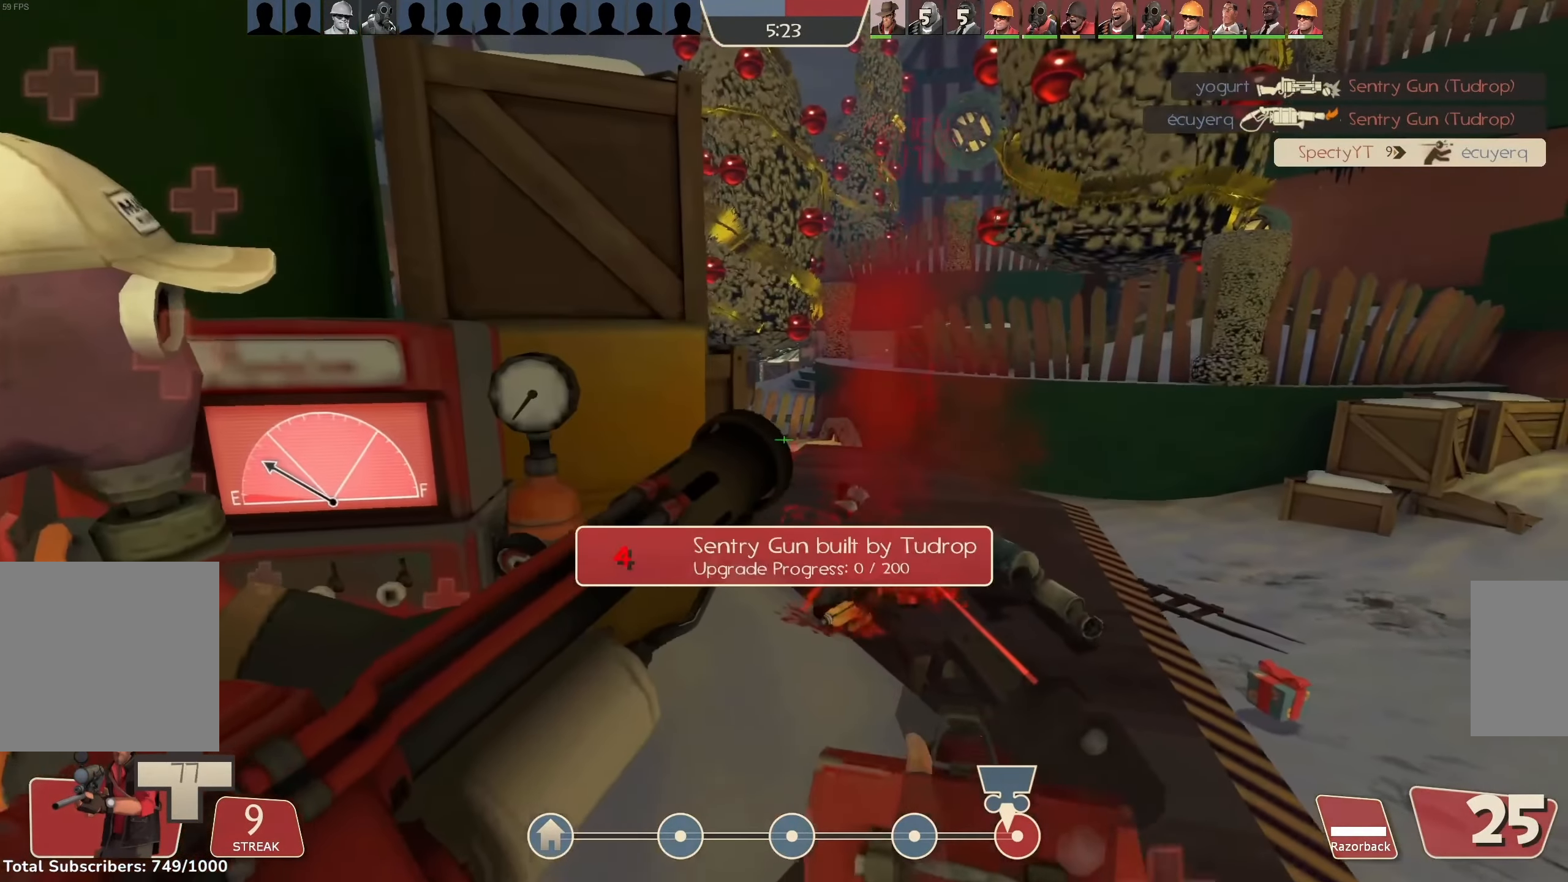
Gameplay with keyboard and mouse; each line is a JSON object with the keys and mouse buttons held at the frame after it. "events" lists presses ("down") and releases ("up") of "1", "2", "3", "4", "5", "a", "alt", "b", "c", "ctrl", "d", "e", "f", "g", "q", "r", "s", "shift", "space", "t", "tab", "v", "w", "x", "z", "mouse_left", "mouse_wheel", "mouse_right", "mouse_mb4" and "mouse_mb5" between this image and that frame as [ms after this image, input, new state], when the widget could be followed in between. "mouse_left", "mouse_wheel", "mouse_right", "mouse_mb4", "mouse_mb5" = the "left", "wheel", "right", "mb4", "mb5" buttons of the "mouse" list. No other keys are recorded. "wheel" means that the mouse wheel is clicked or scrolled. Mouse movement is not recorded.
{"keys": ["a", "w"], "mouse": ["left"], "events": [[233, "a", "up"], [400, "a", "down"]]}
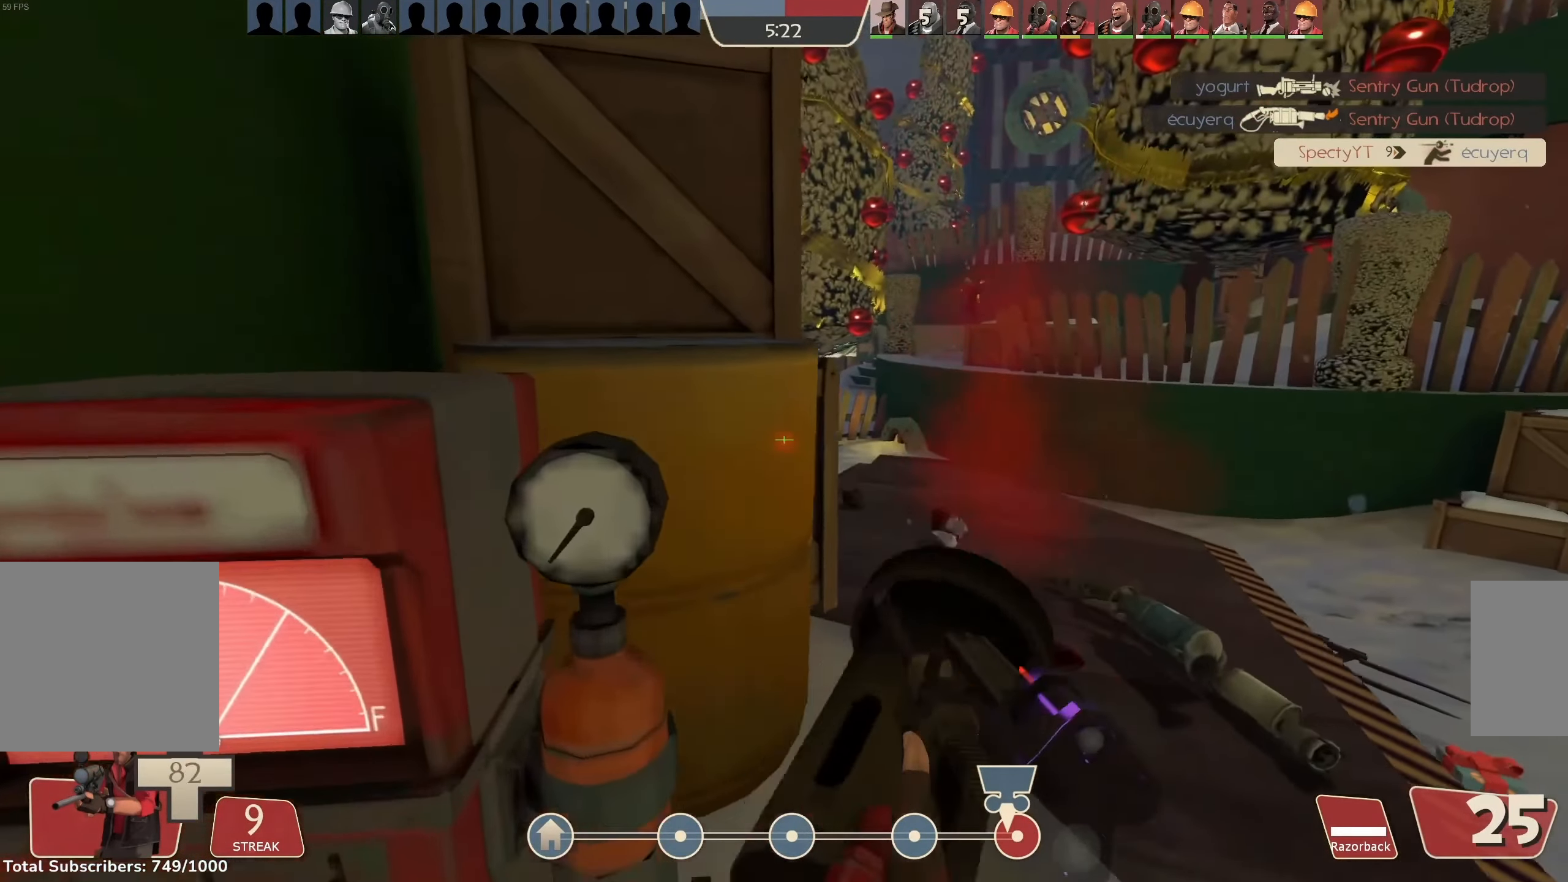
{"keys": [], "mouse": ["left"], "events": [[33, "w", "up"], [233, "a", "up"], [233, "w", "down"], [300, "w", "up"]]}
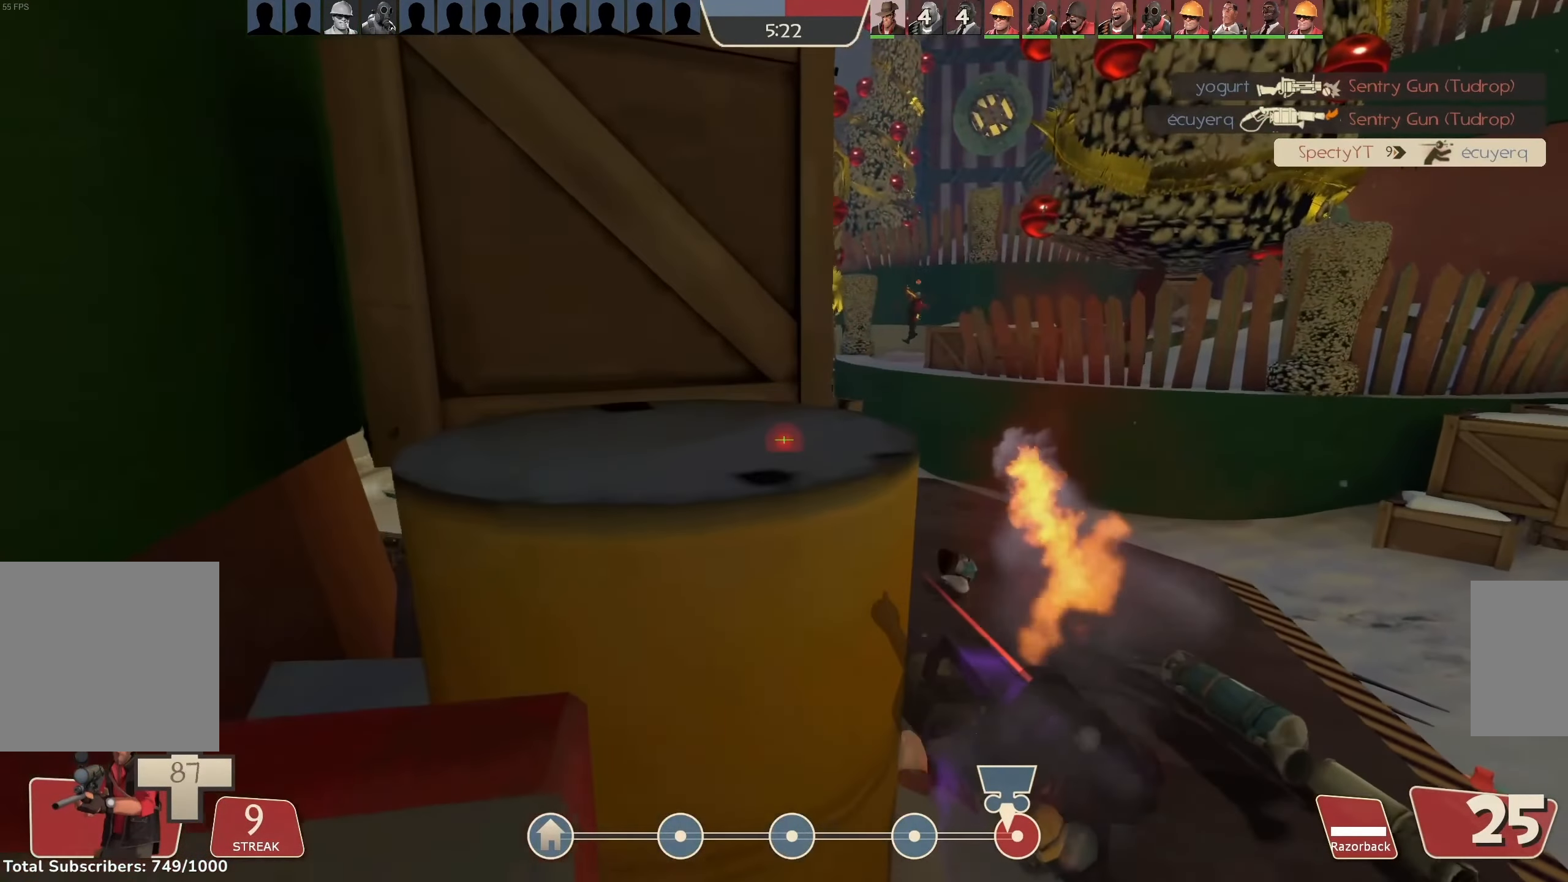
{"keys": ["a"], "mouse": ["left"], "events": [[100, "a", "down"], [333, "a", "up"], [500, "a", "down"]]}
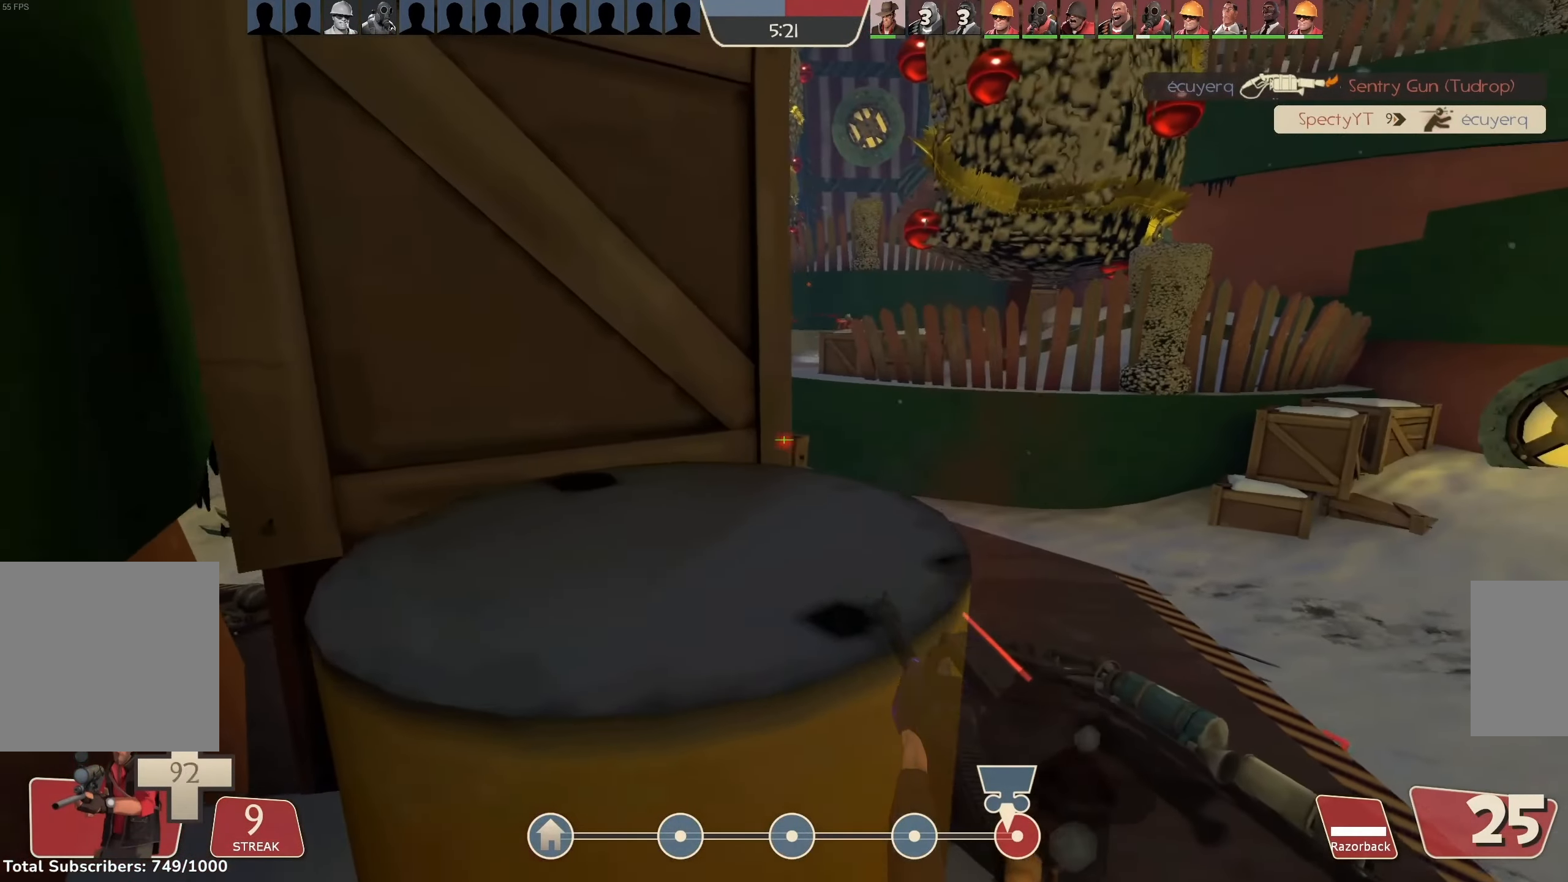
{"keys": [], "mouse": ["left"], "events": [[33, "a", "up"]]}
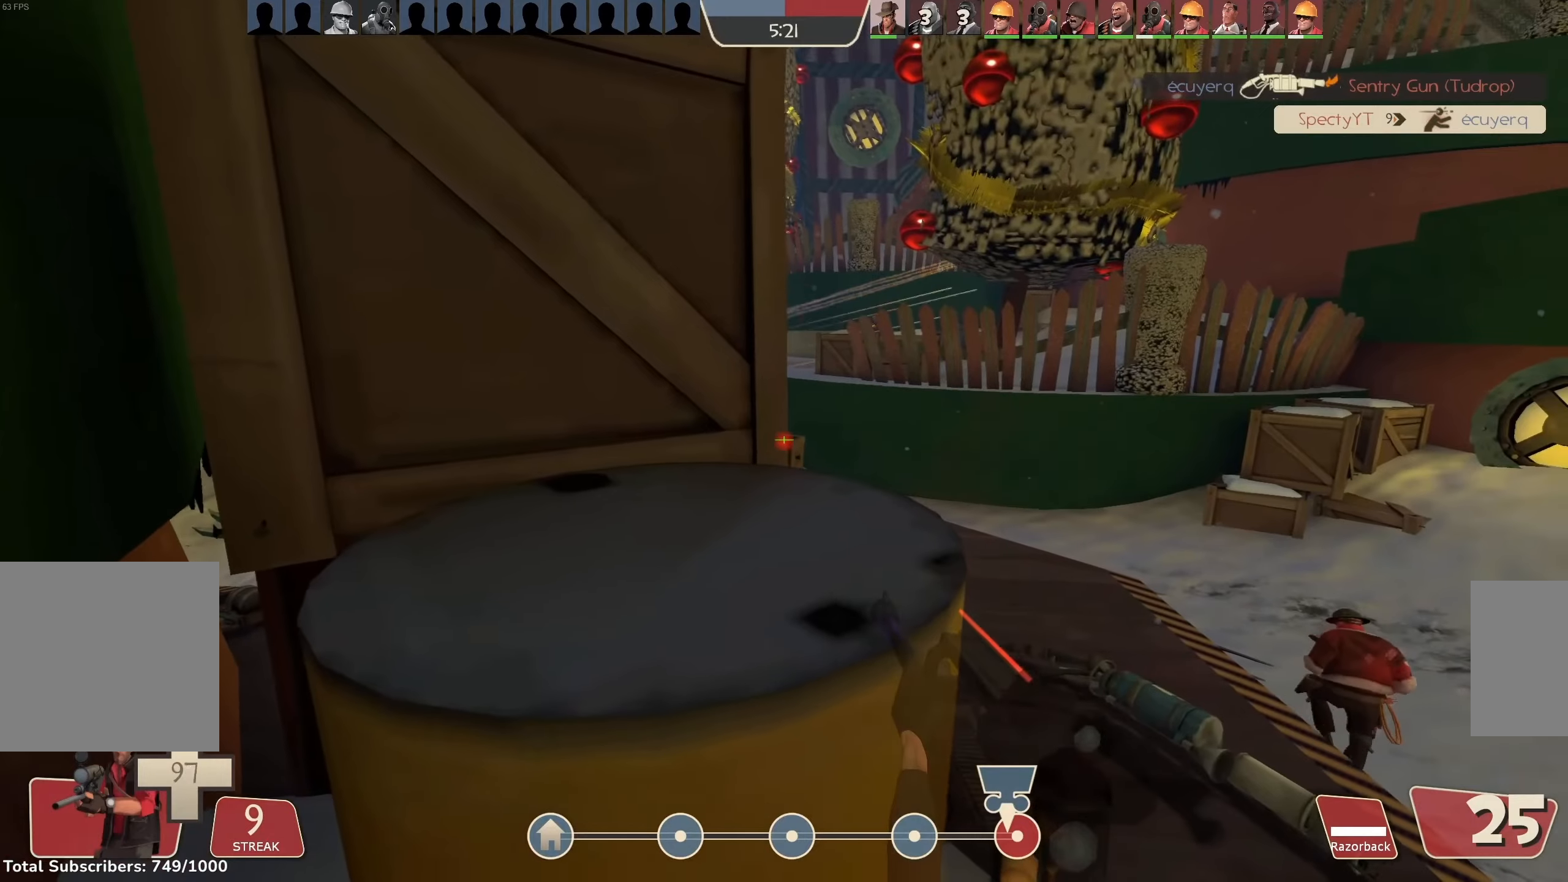
{"keys": ["a", "d"], "mouse": ["left"], "events": [[234, "d", "down"], [300, "d", "up"], [367, "a", "down"], [500, "d", "down"]]}
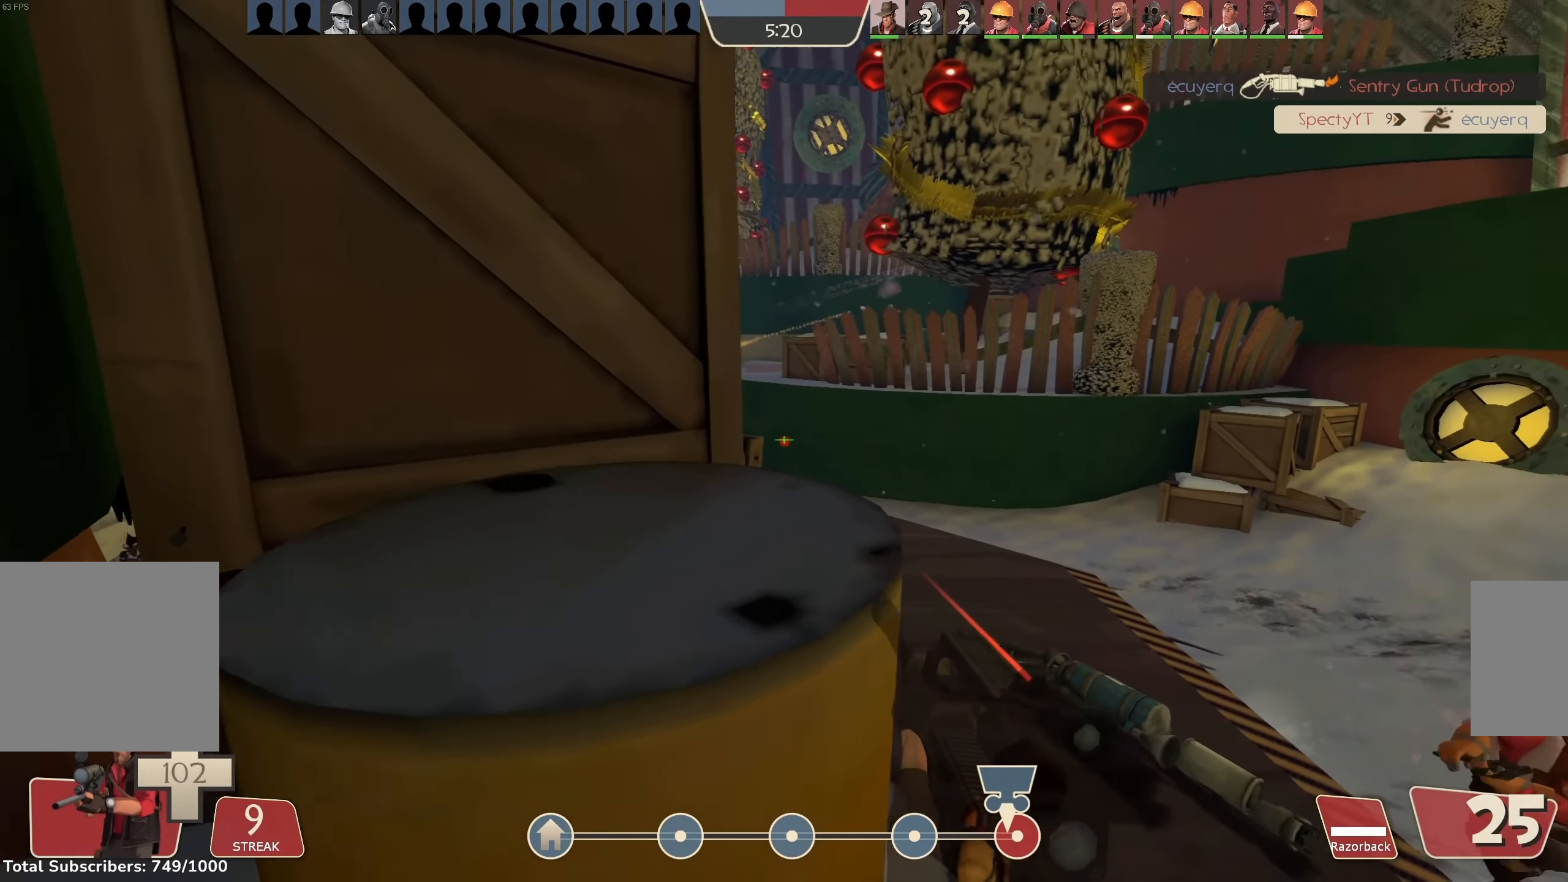
{"keys": ["d"], "mouse": ["left"], "events": [[34, "a", "up"], [200, "d", "up"], [234, "a", "down"], [334, "d", "down"], [367, "a", "up"]]}
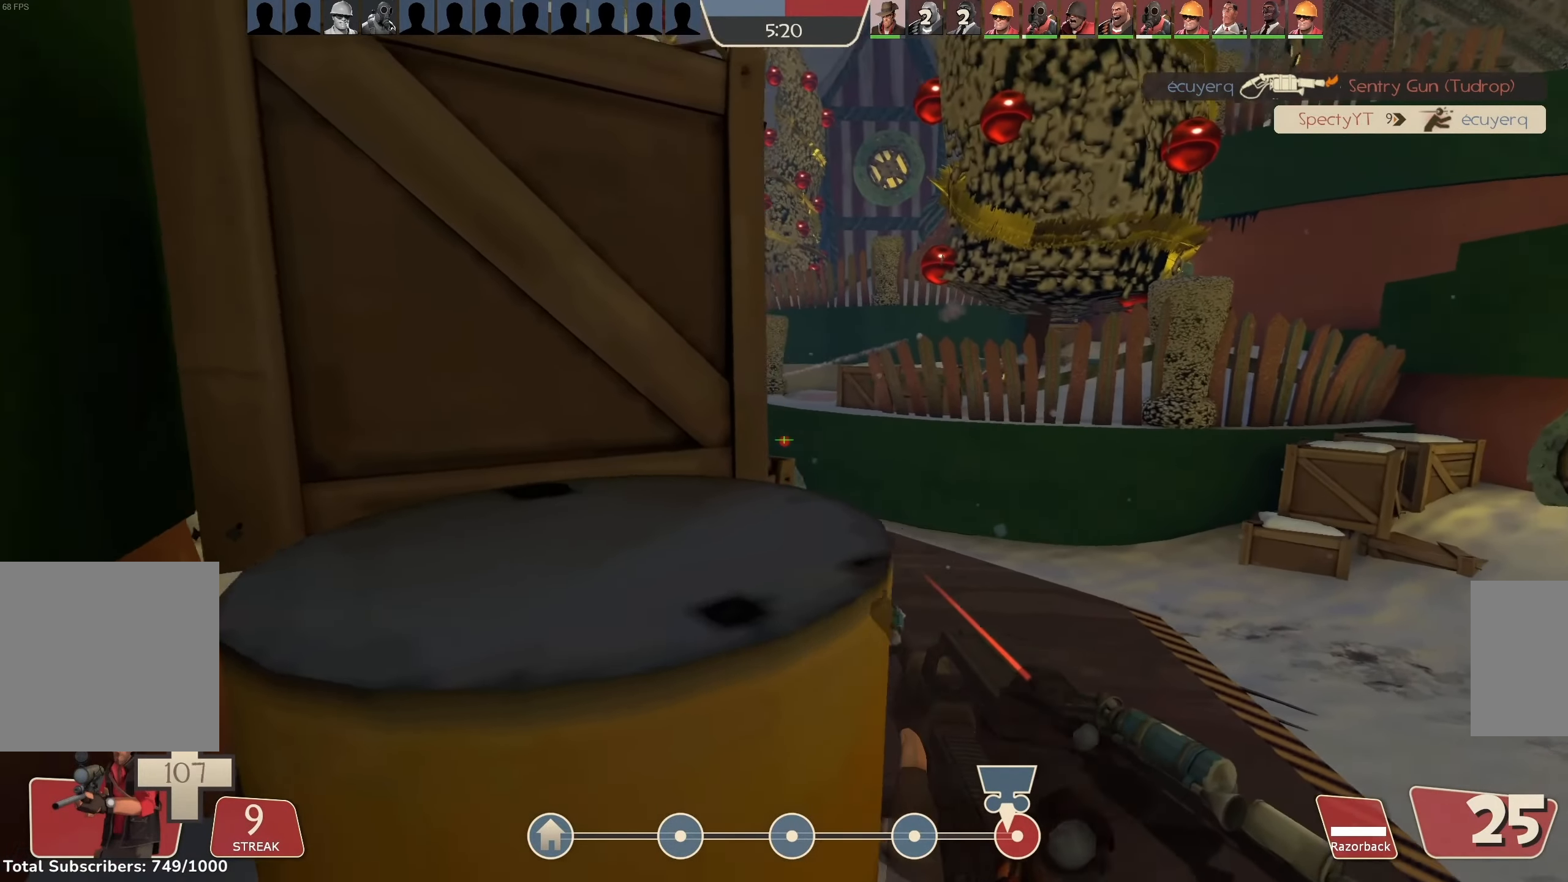
{"keys": [], "mouse": ["left"], "events": [[400, "a", "down"], [434, "d", "up"], [500, "a", "up"]]}
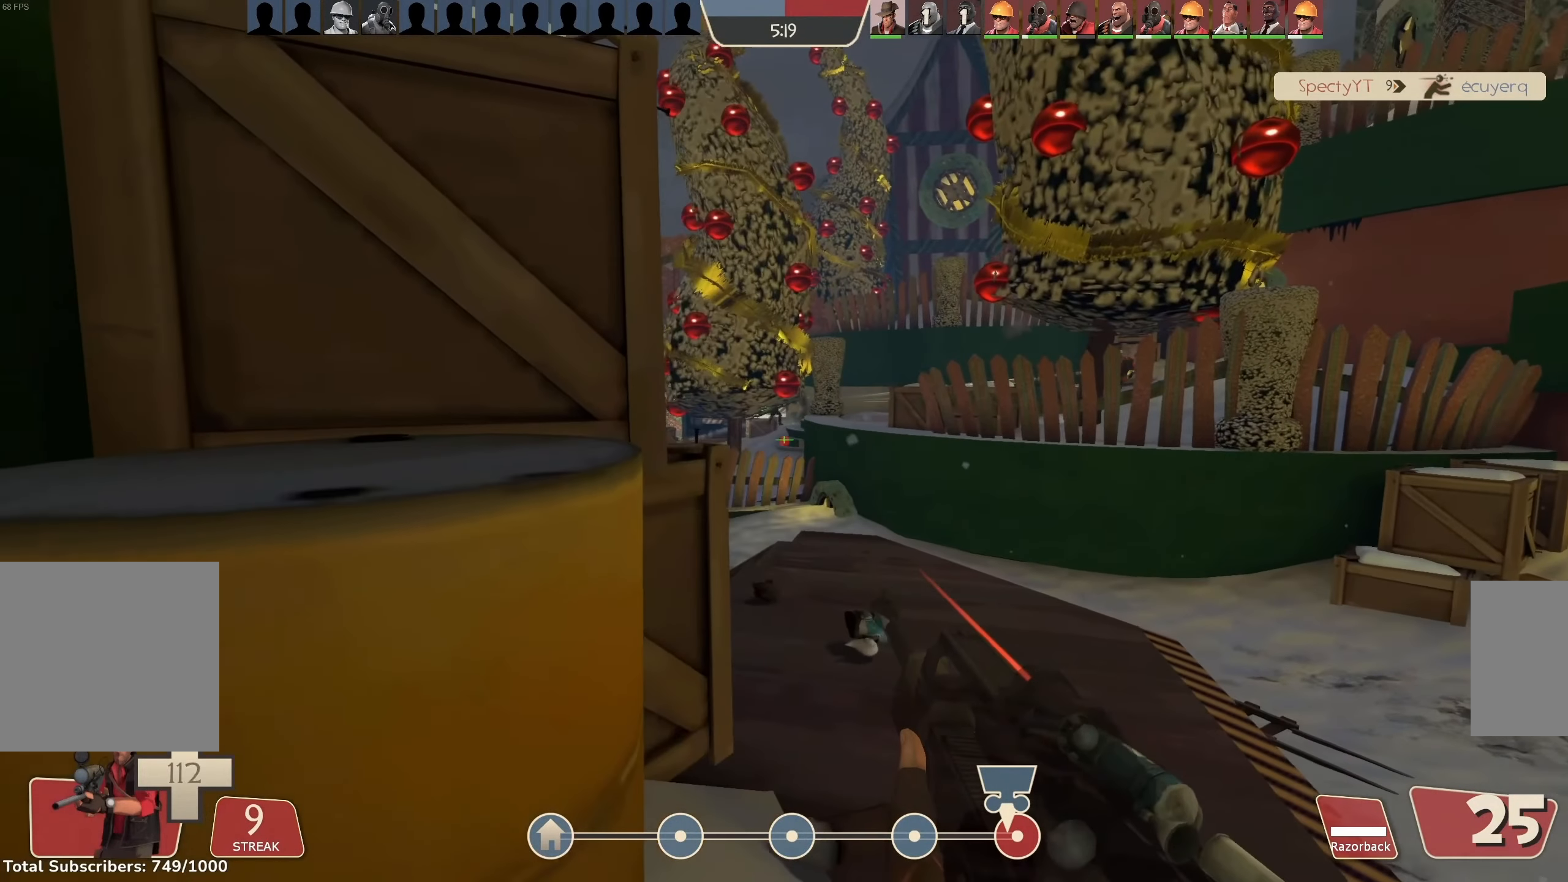
{"keys": ["a"], "mouse": ["left", "right"], "events": [[67, "d", "down"], [67, "w", "down"], [400, "mouse_right", "down"], [434, "a", "down"], [434, "w", "up"], [467, "d", "up"]]}
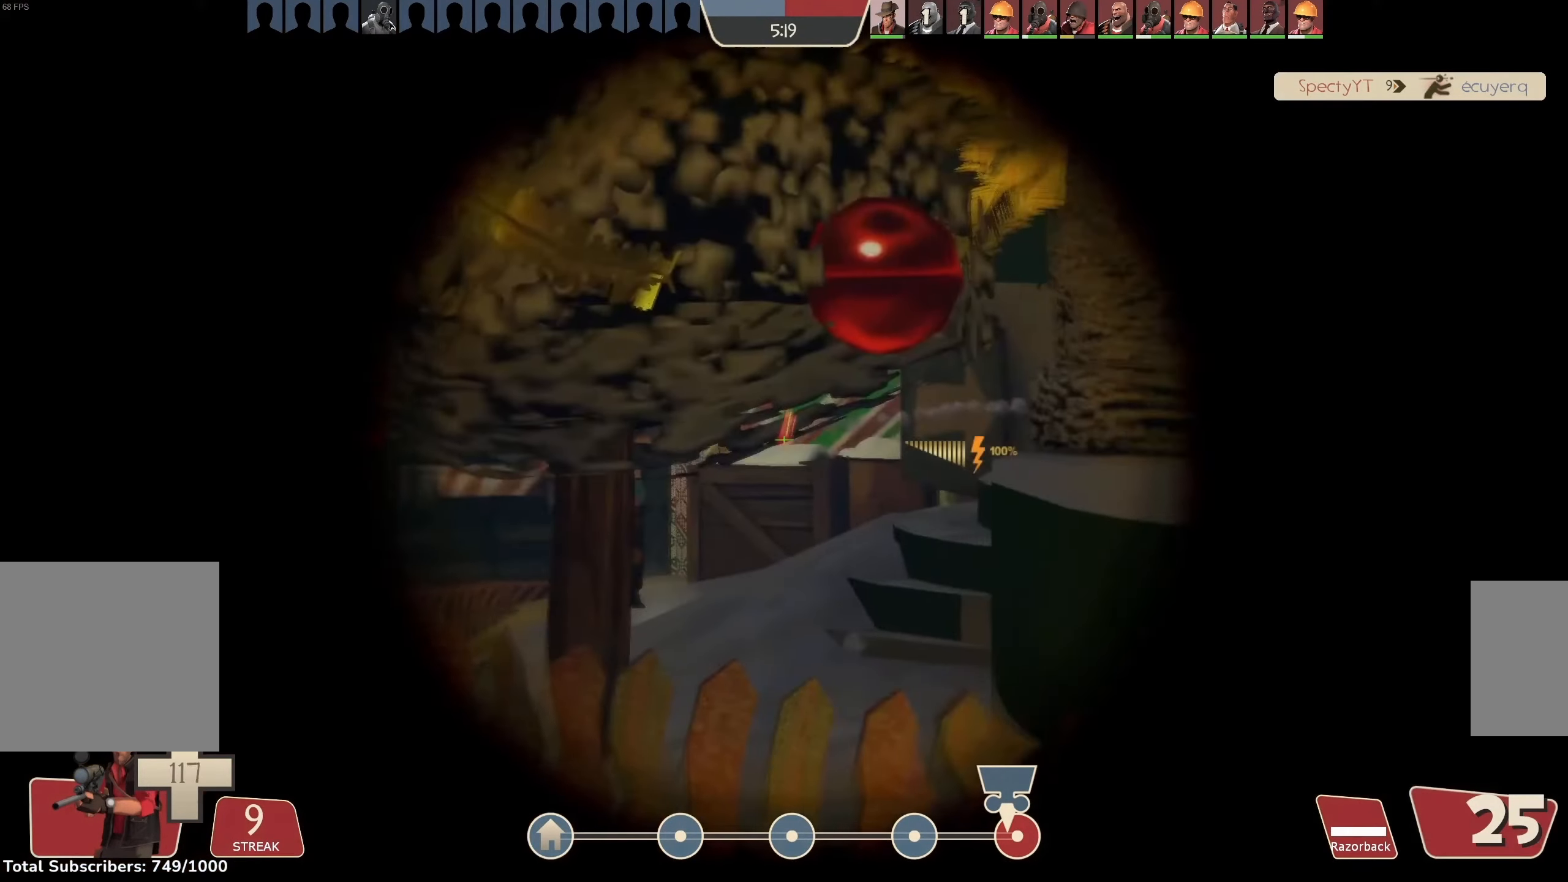
{"keys": ["d"], "mouse": ["left"], "events": [[34, "mouse_right", "up"], [100, "a", "up"], [100, "s", "down"], [267, "d", "down"], [267, "s", "up"]]}
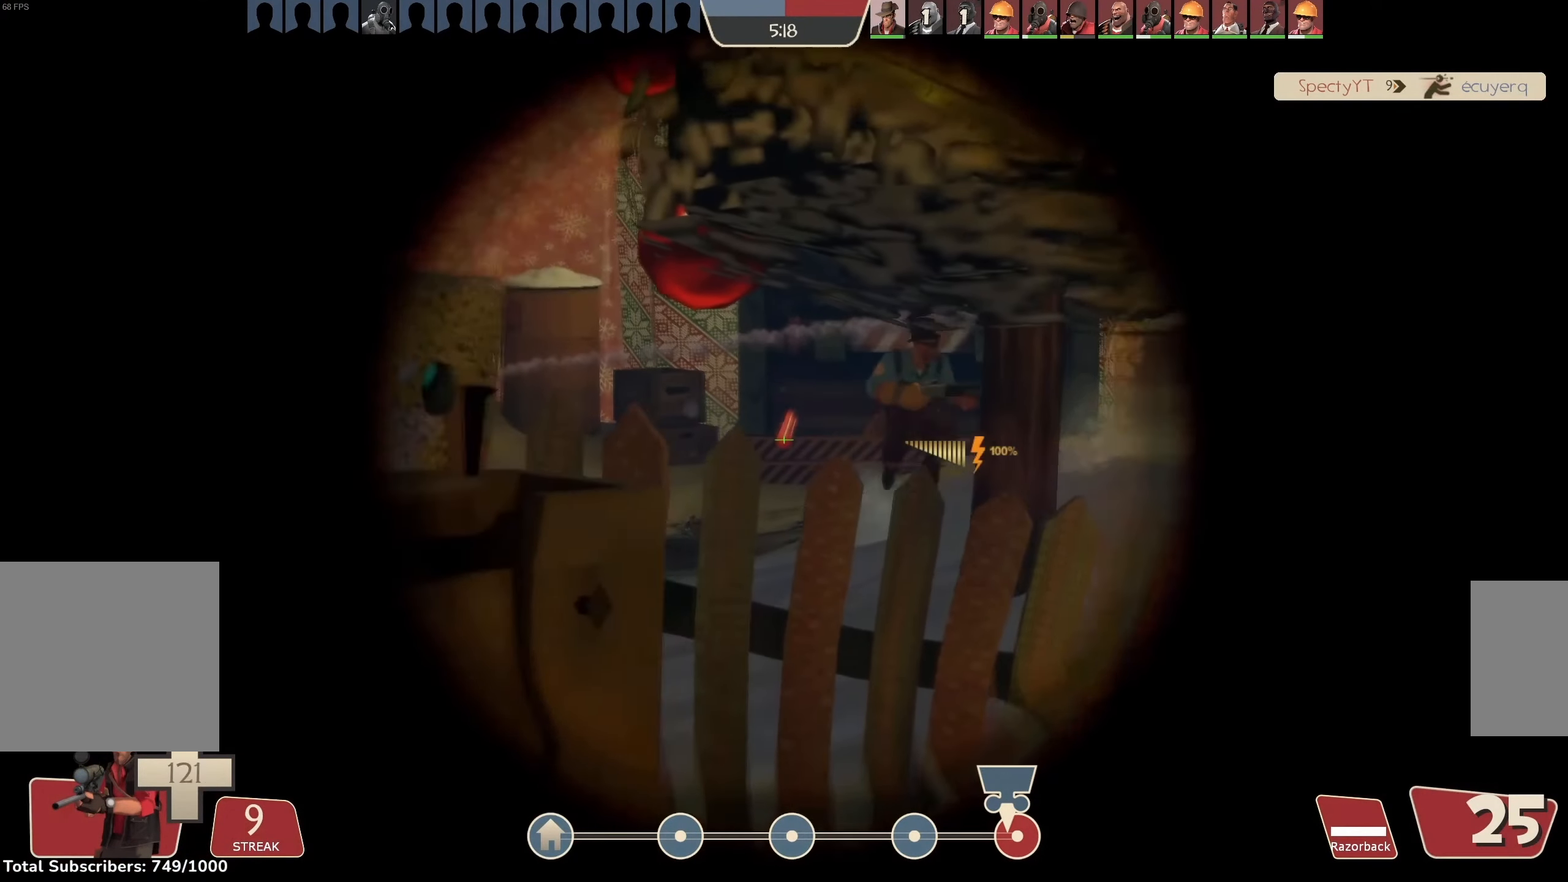
{"keys": [], "mouse": ["left"], "events": [[34, "d", "up"]]}
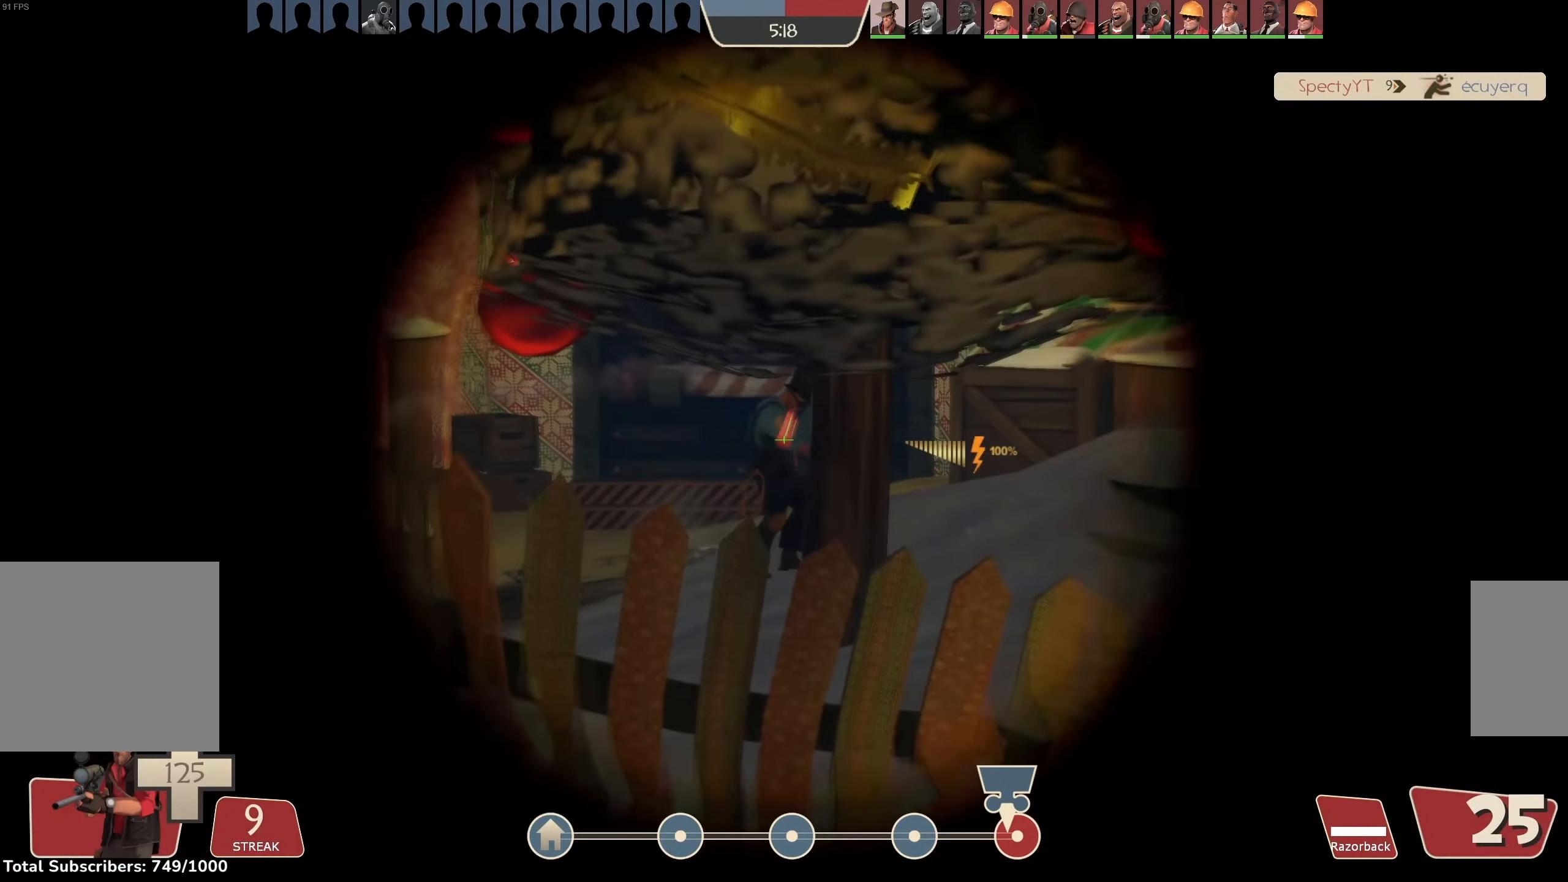
{"keys": [], "mouse": ["left"], "events": [[167, "a", "down"], [167, "mouse_right", "down"], [167, "s", "down"], [400, "a", "up"], [400, "mouse_right", "up"], [400, "s", "up"]]}
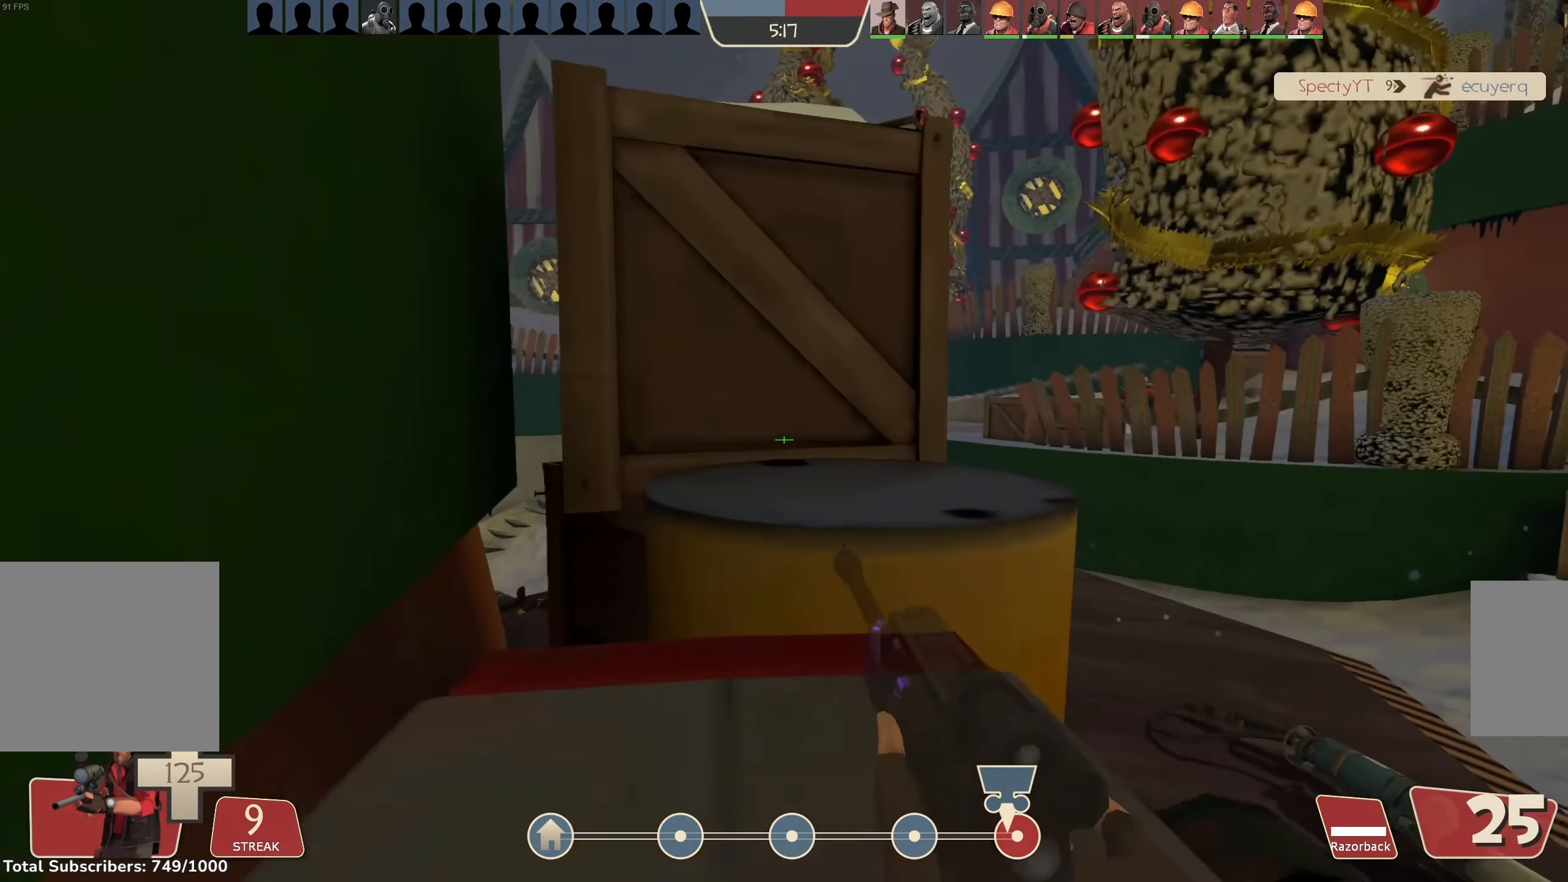
{"keys": [], "mouse": ["left"], "events": []}
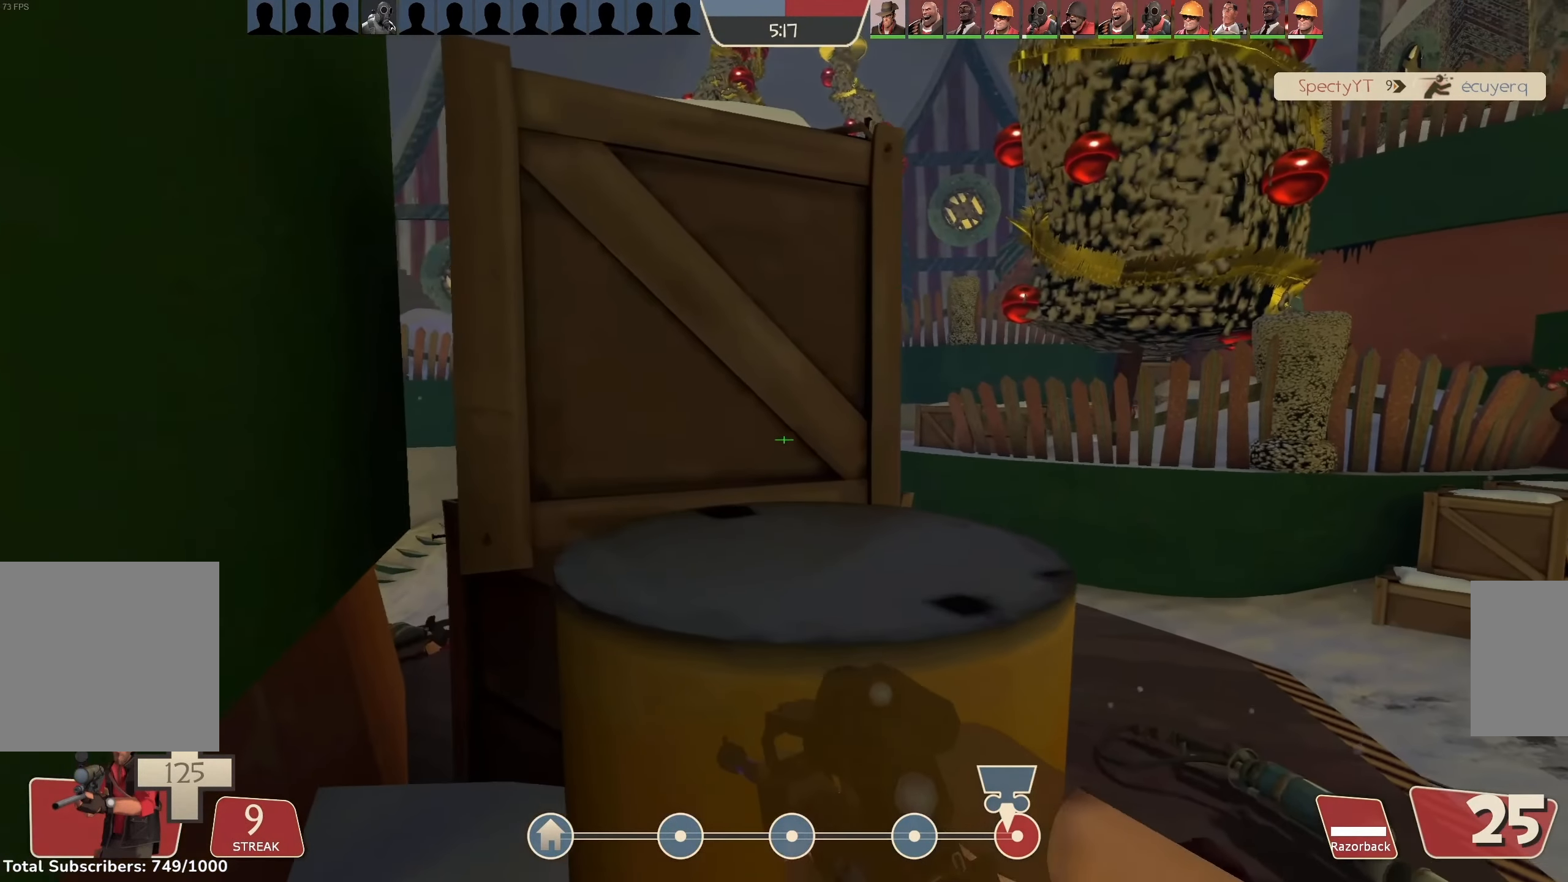
{"keys": [], "mouse": ["left"], "events": [[100, "d", "down"], [134, "d", "up"]]}
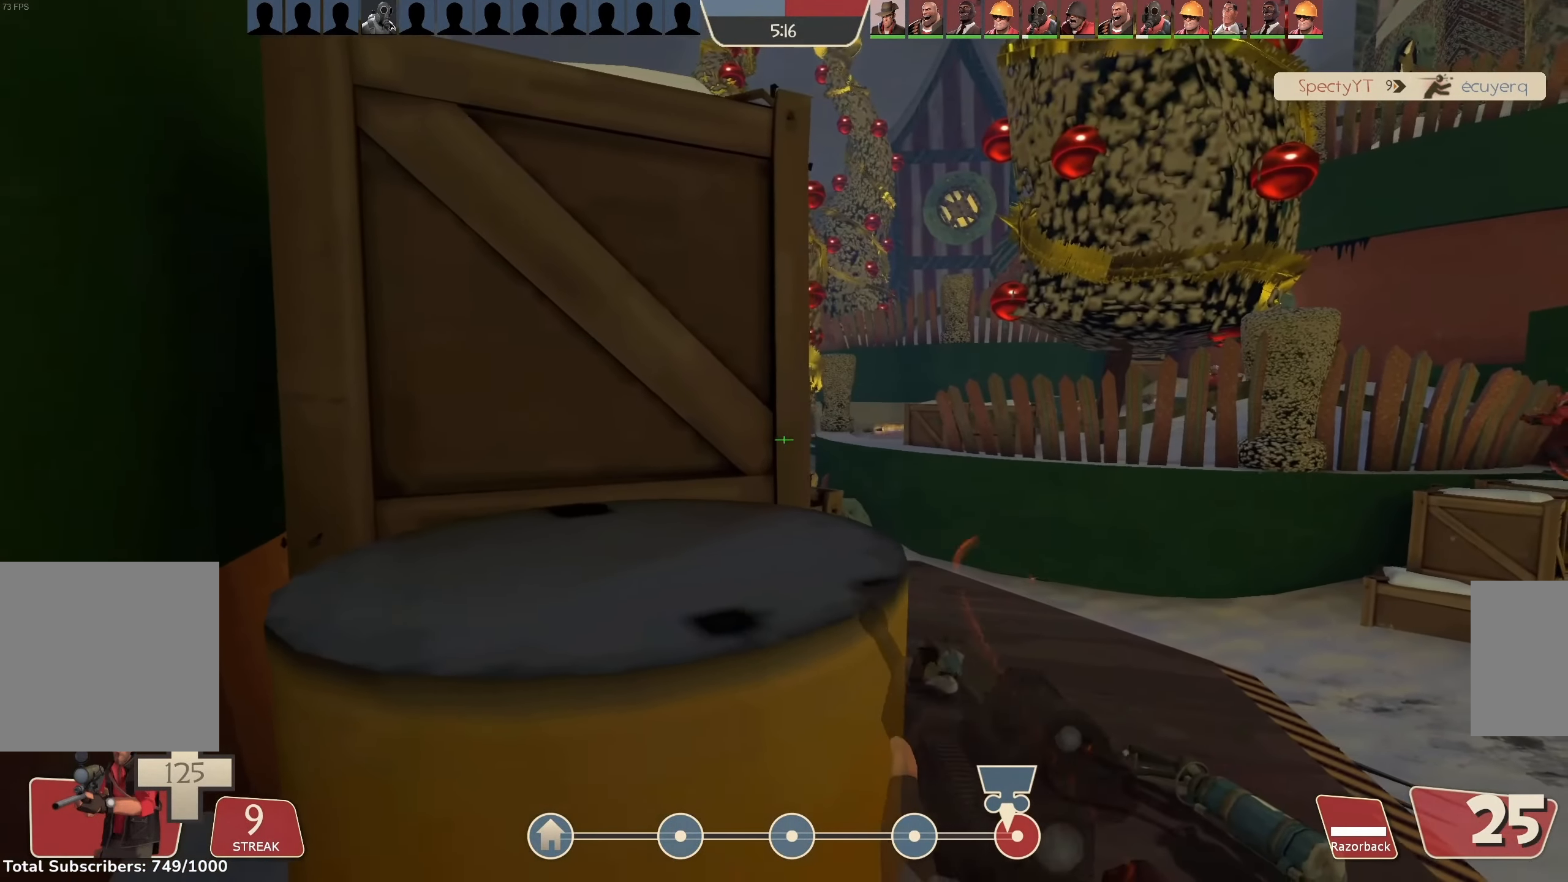
{"keys": ["s"], "mouse": ["left"], "events": [[300, "s", "down"]]}
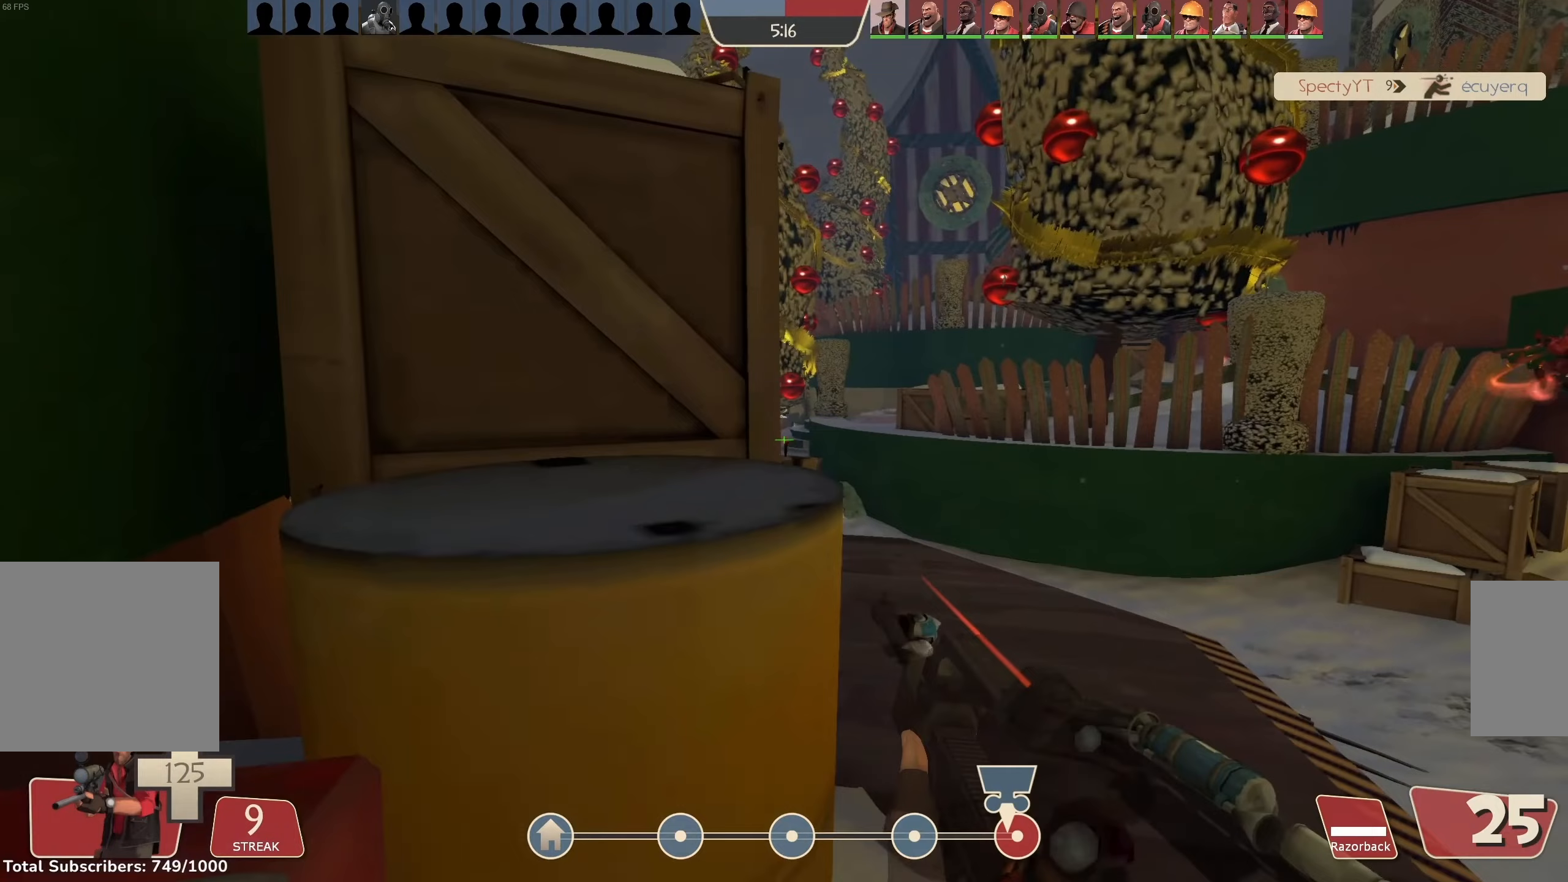
{"keys": ["a", "w"], "mouse": ["left"], "events": [[100, "d", "down"], [133, "s", "up"], [300, "a", "down"], [300, "d", "up"], [500, "w", "down"]]}
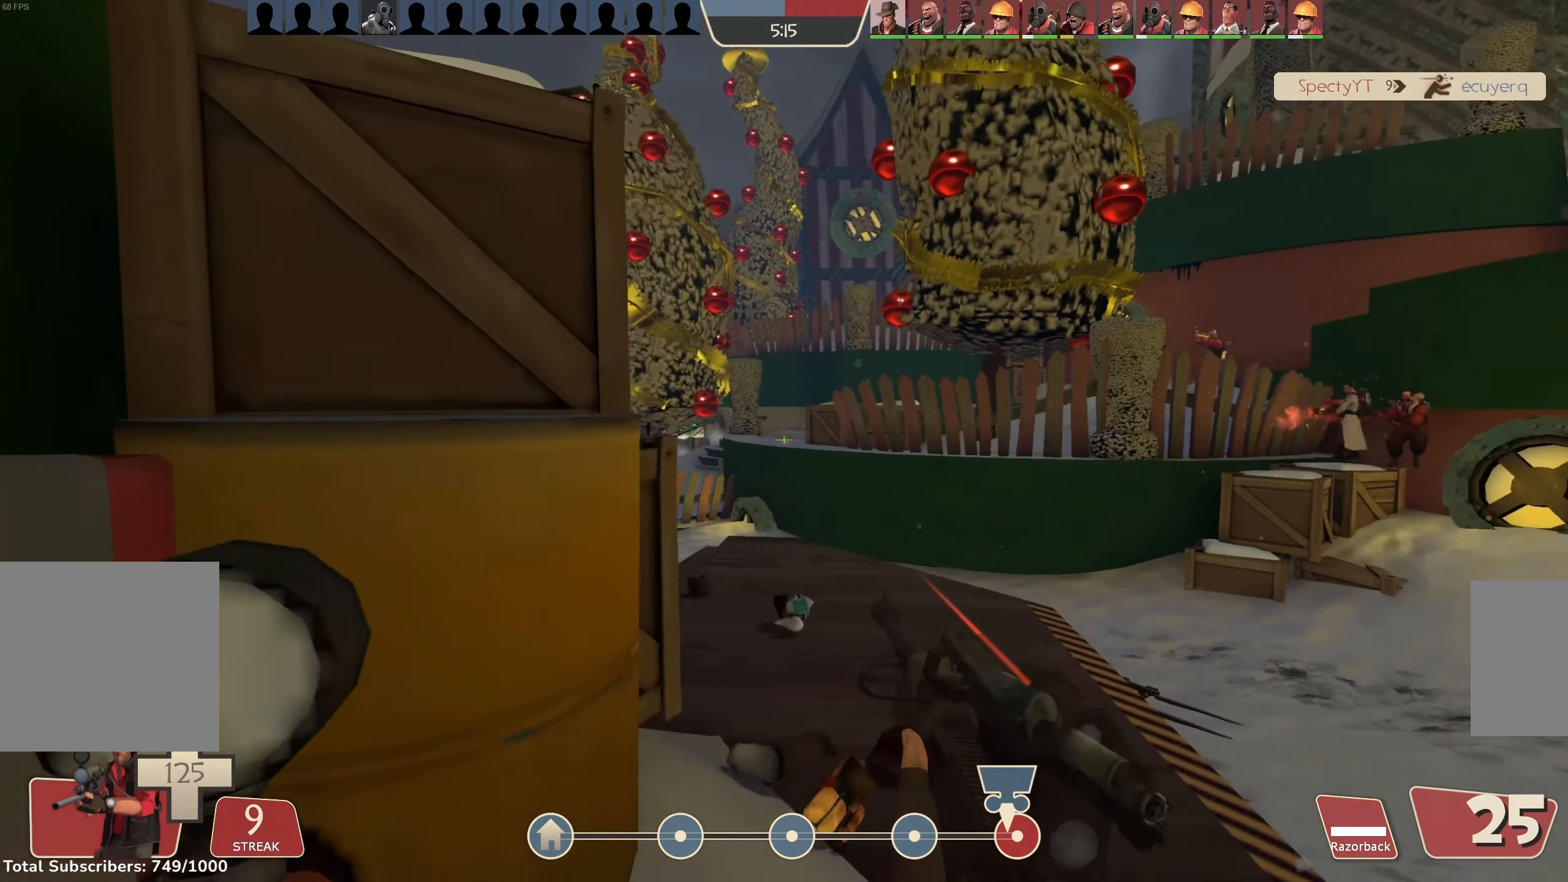
{"keys": [], "mouse": ["left"], "events": [[167, "a", "up"], [333, "a", "down"], [333, "mouse_right", "down"], [400, "a", "up"], [433, "w", "up"], [500, "mouse_right", "up"]]}
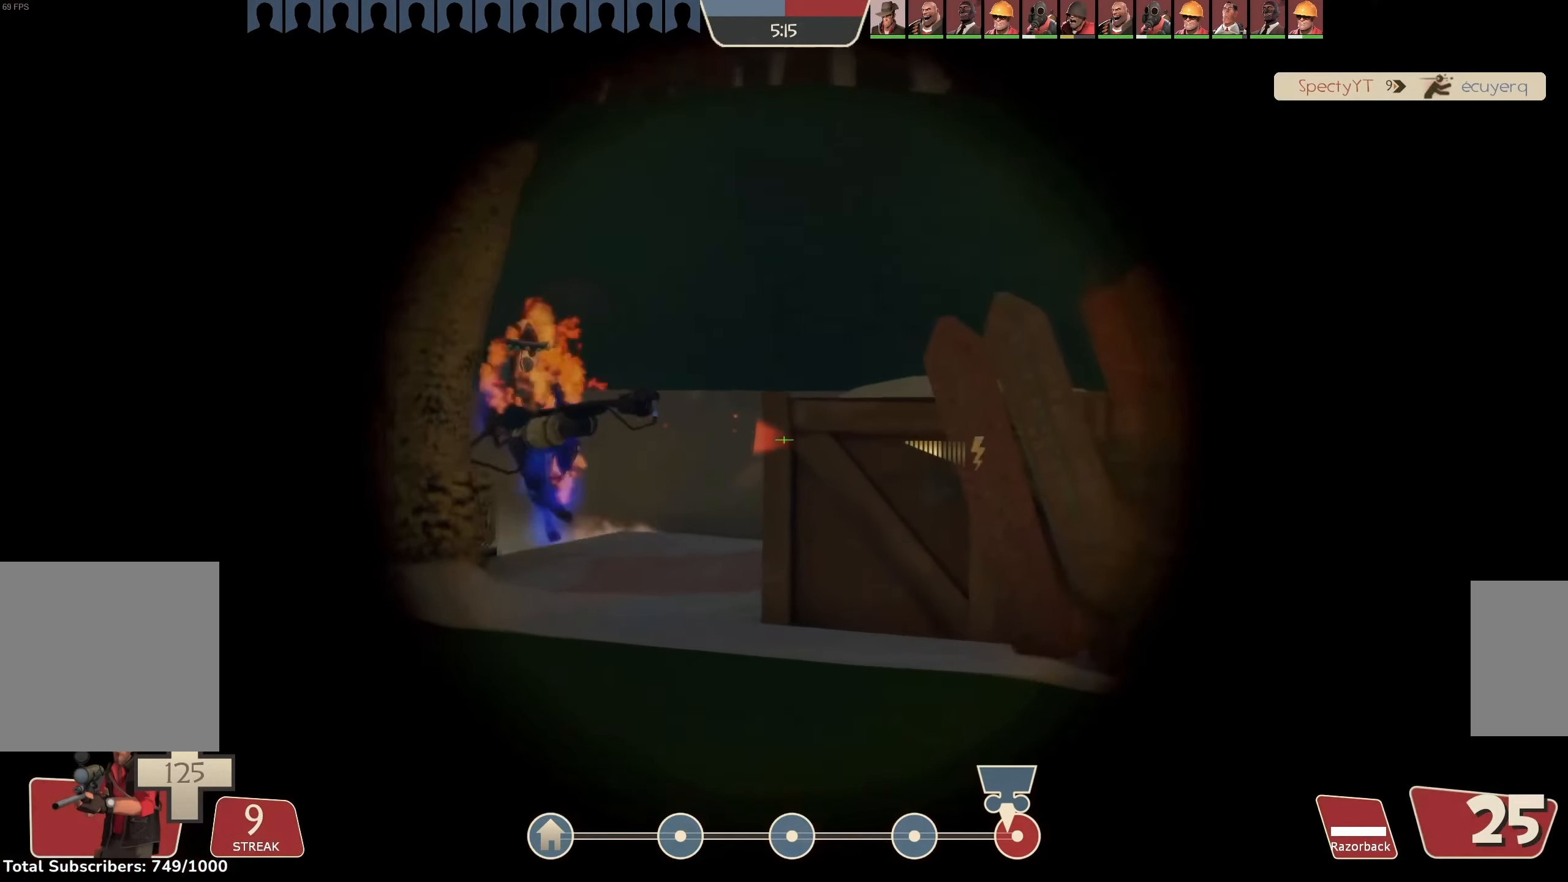
{"keys": ["d"], "mouse": ["left"], "events": [[433, "d", "down"]]}
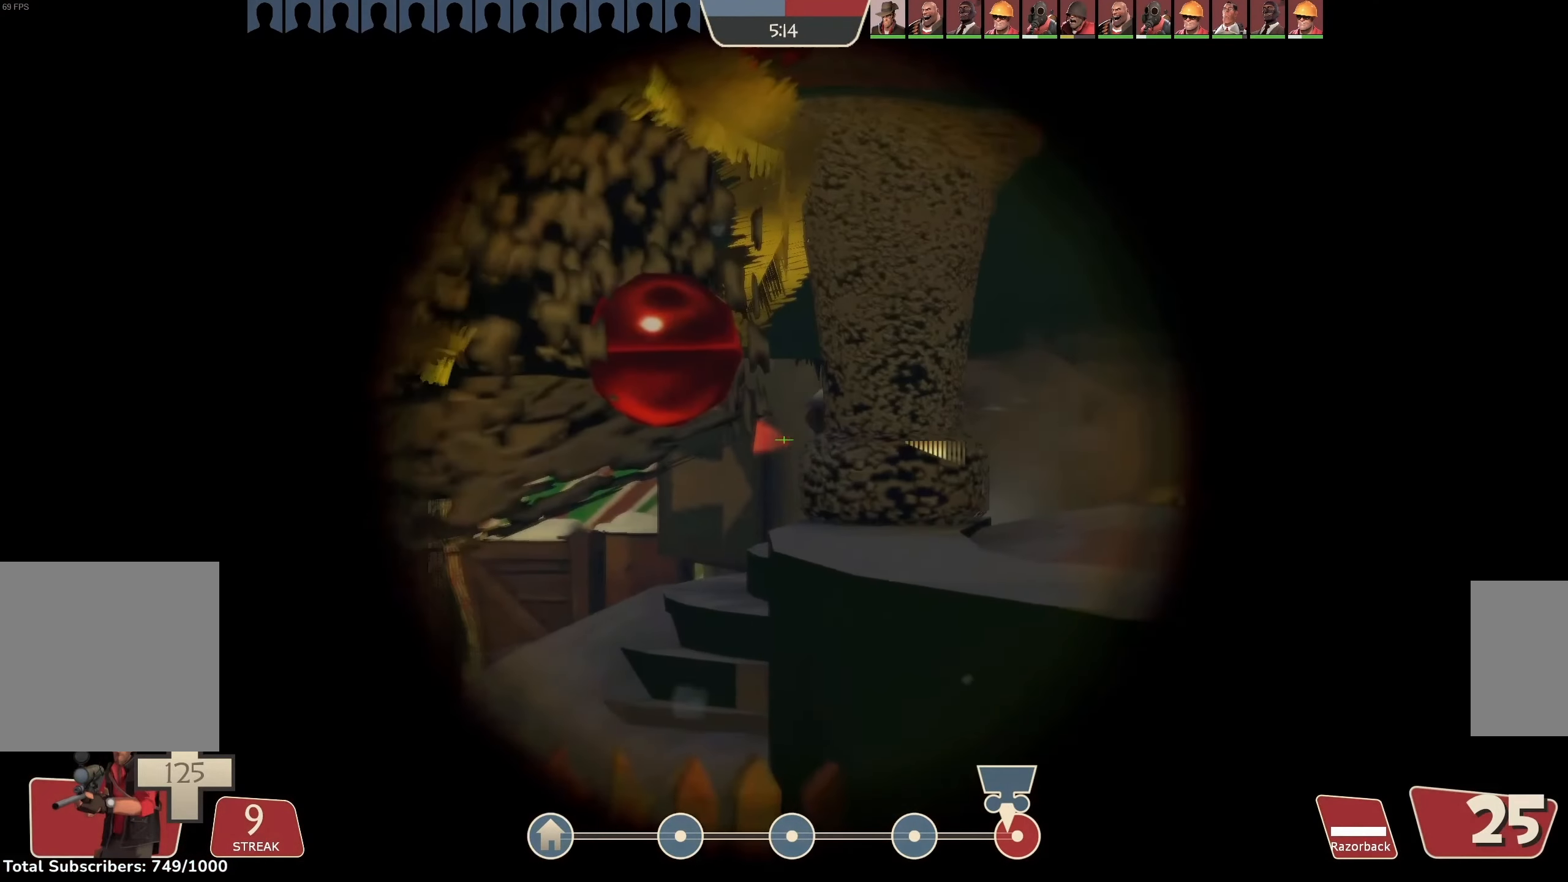
{"keys": [], "mouse": ["left"], "events": [[33, "d", "up"]]}
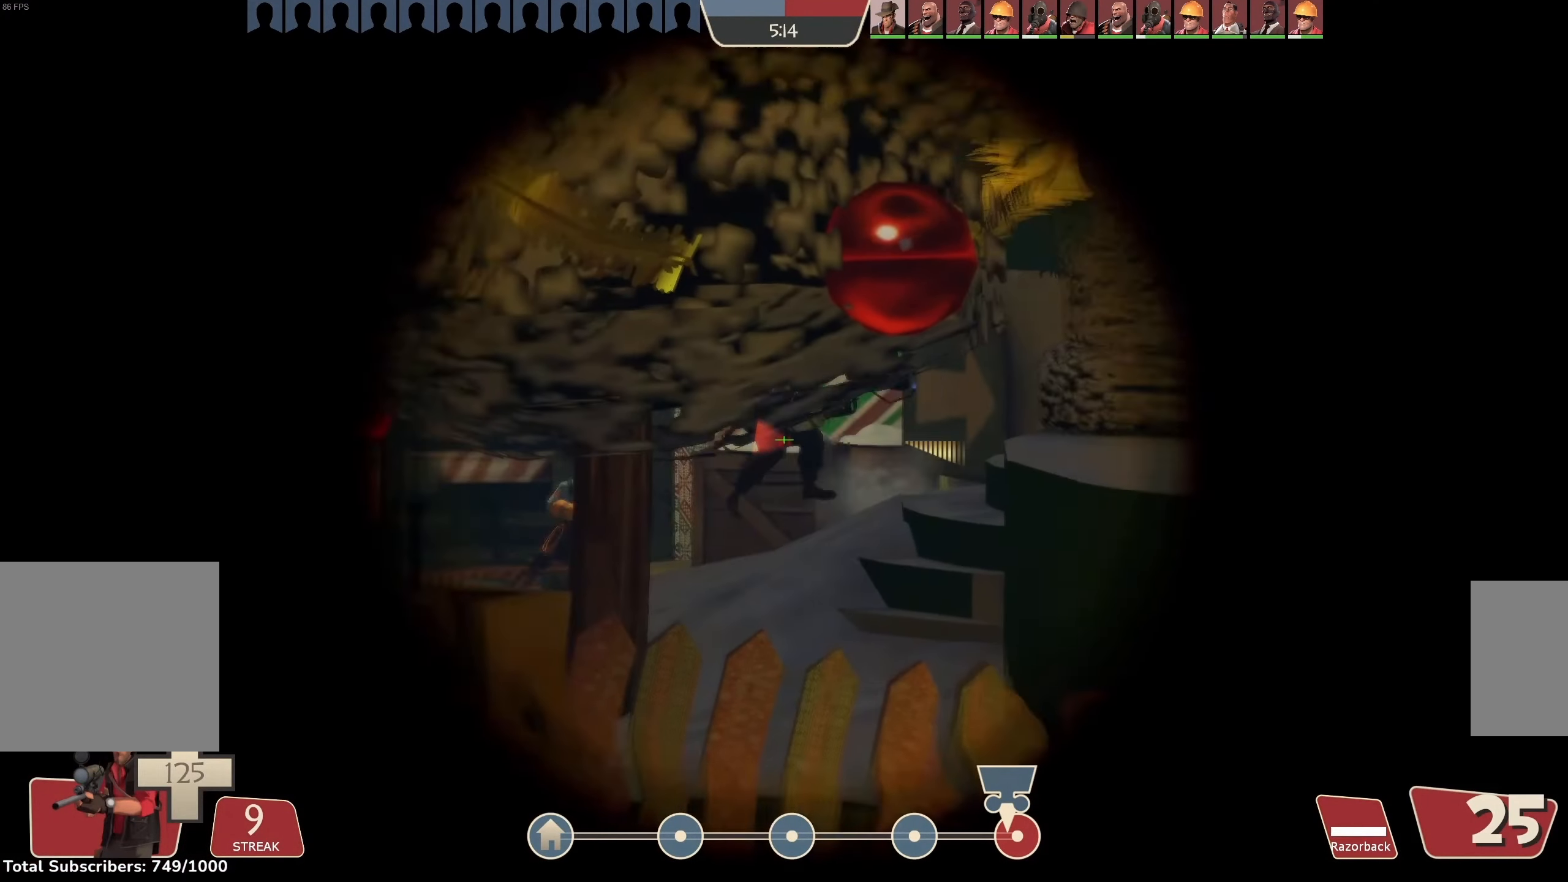
{"keys": [], "mouse": ["left"], "events": []}
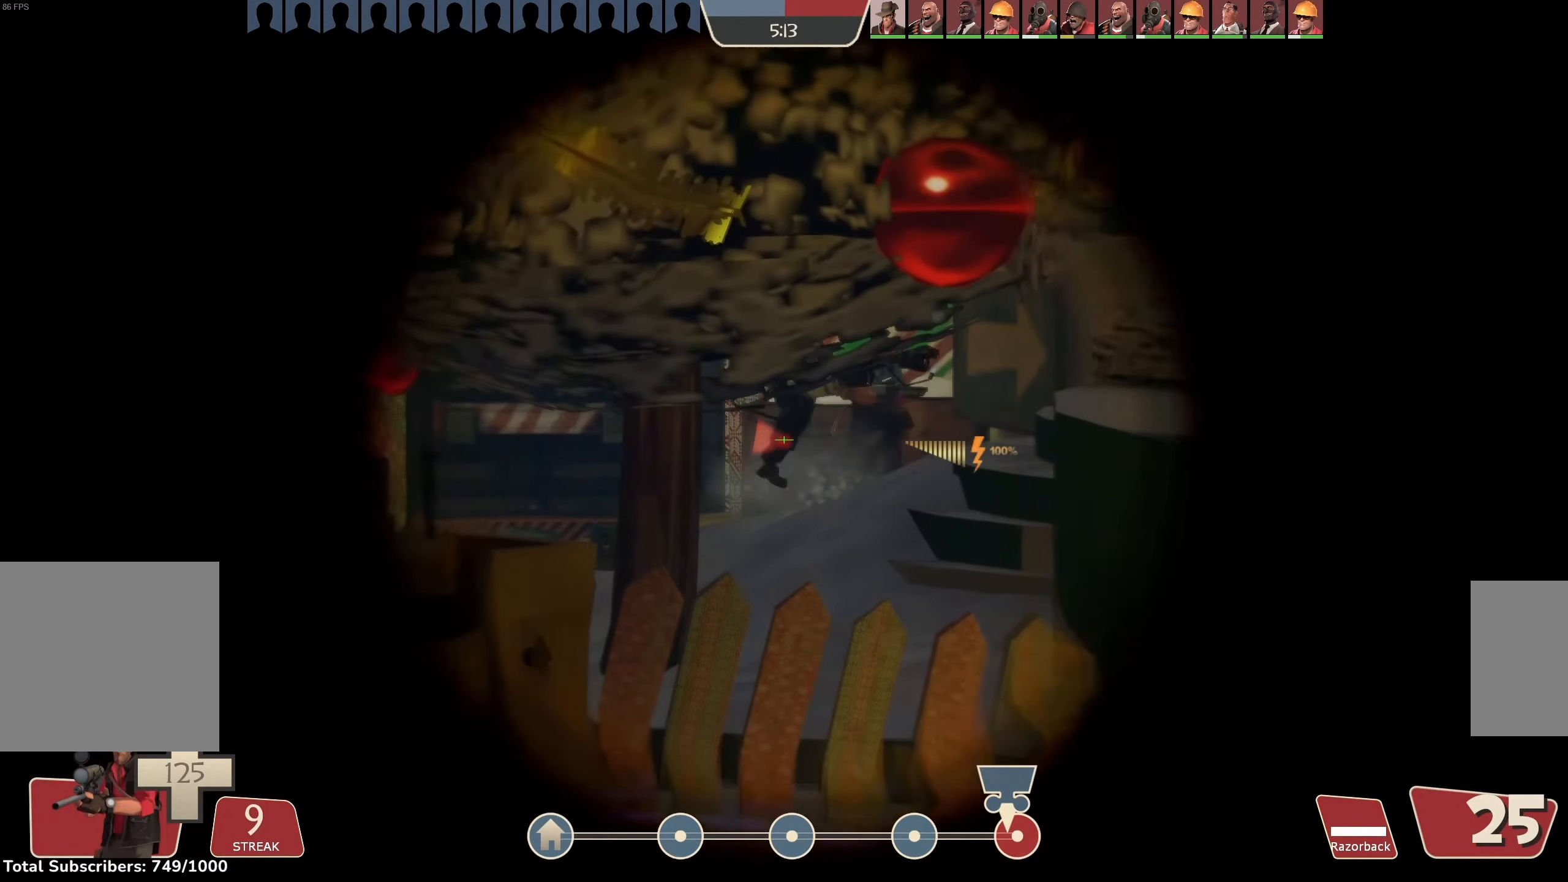
{"keys": [], "mouse": [], "events": [[433, "mouse_left", "up"]]}
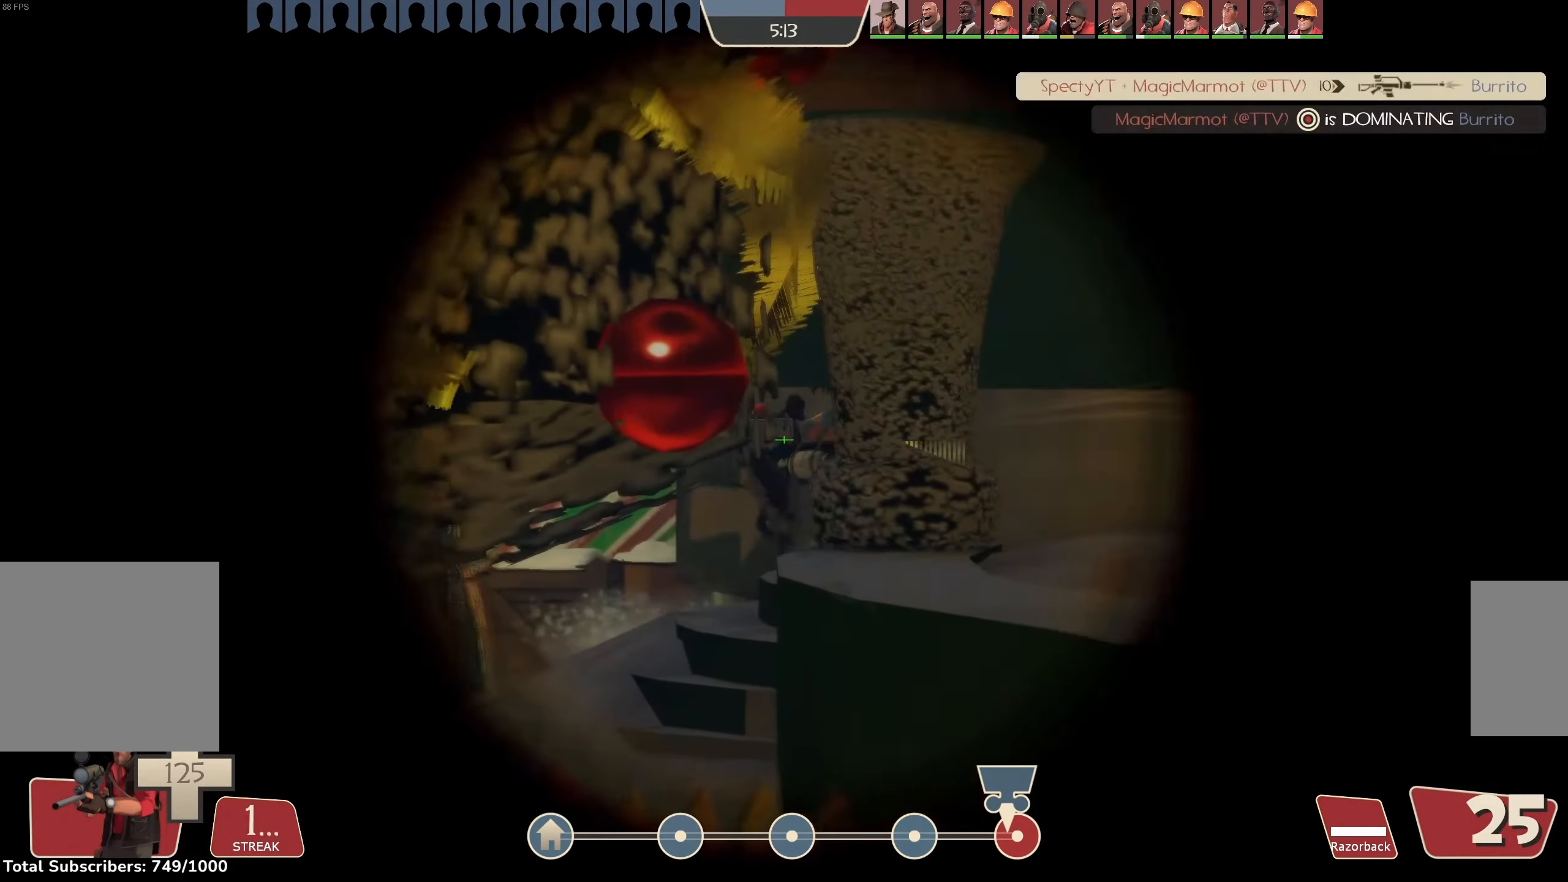
{"keys": [], "mouse": ["left"], "events": [[33, "mouse_left", "down"], [67, "mouse_right", "down"], [133, "s", "down"], [200, "a", "down"], [267, "mouse_right", "up"], [300, "a", "up"], [300, "s", "up"]]}
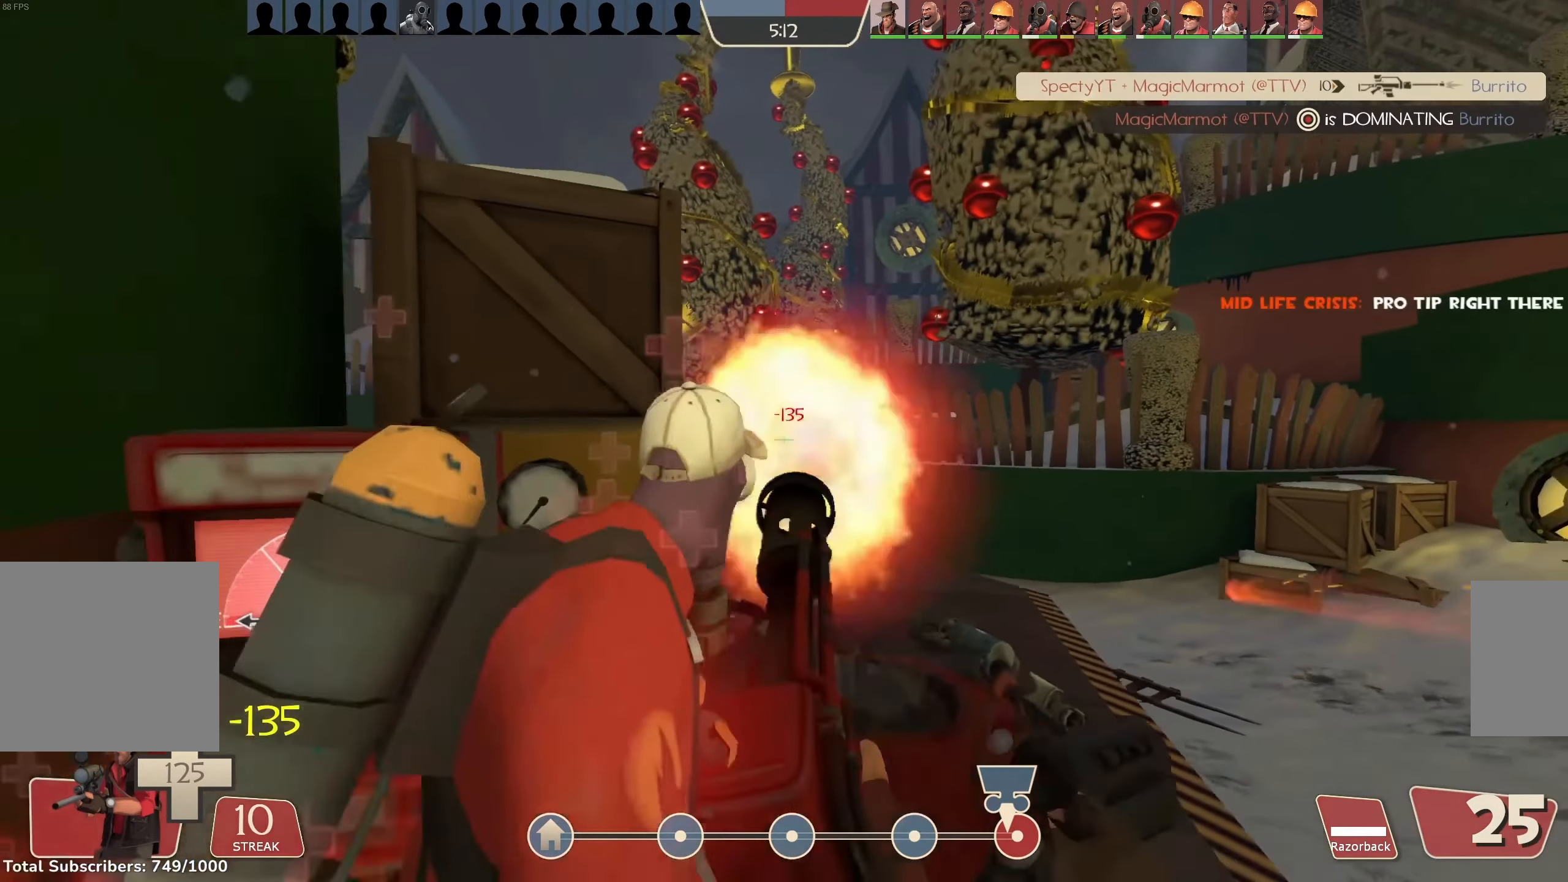
{"keys": [], "mouse": ["left"], "events": [[200, "a", "down"], [267, "w", "down"], [367, "w", "up"], [400, "a", "up"]]}
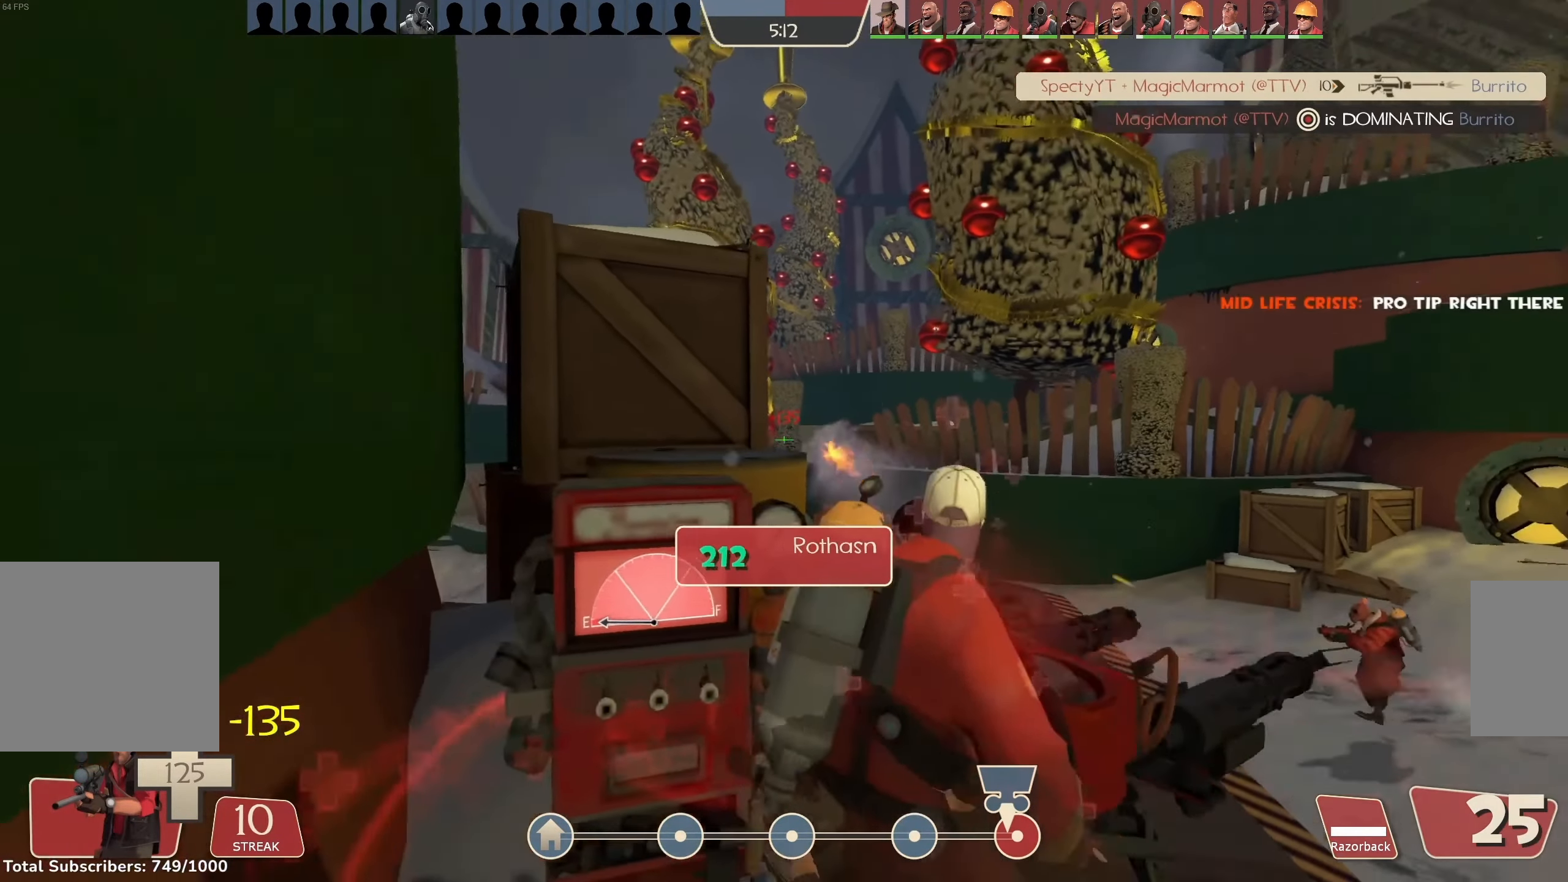
{"keys": ["w"], "mouse": ["left"], "events": [[33, "d", "down"], [100, "d", "up"], [200, "w", "down"], [300, "a", "down"], [400, "w", "up"], [467, "w", "down"], [500, "a", "up"]]}
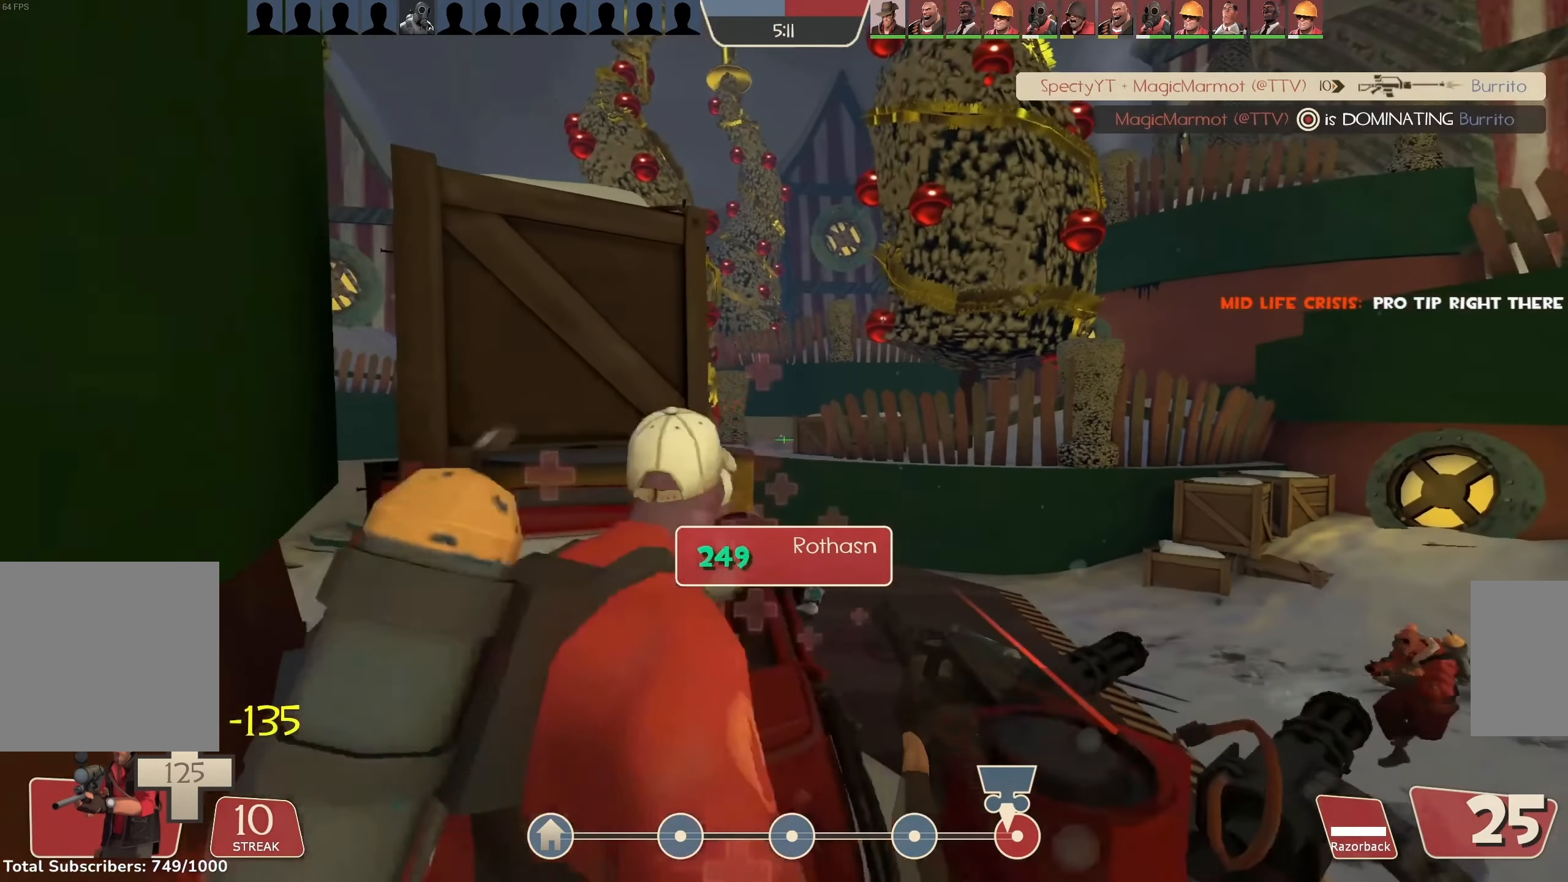
{"keys": ["a", "w"], "mouse": ["left"], "events": [[500, "a", "down"]]}
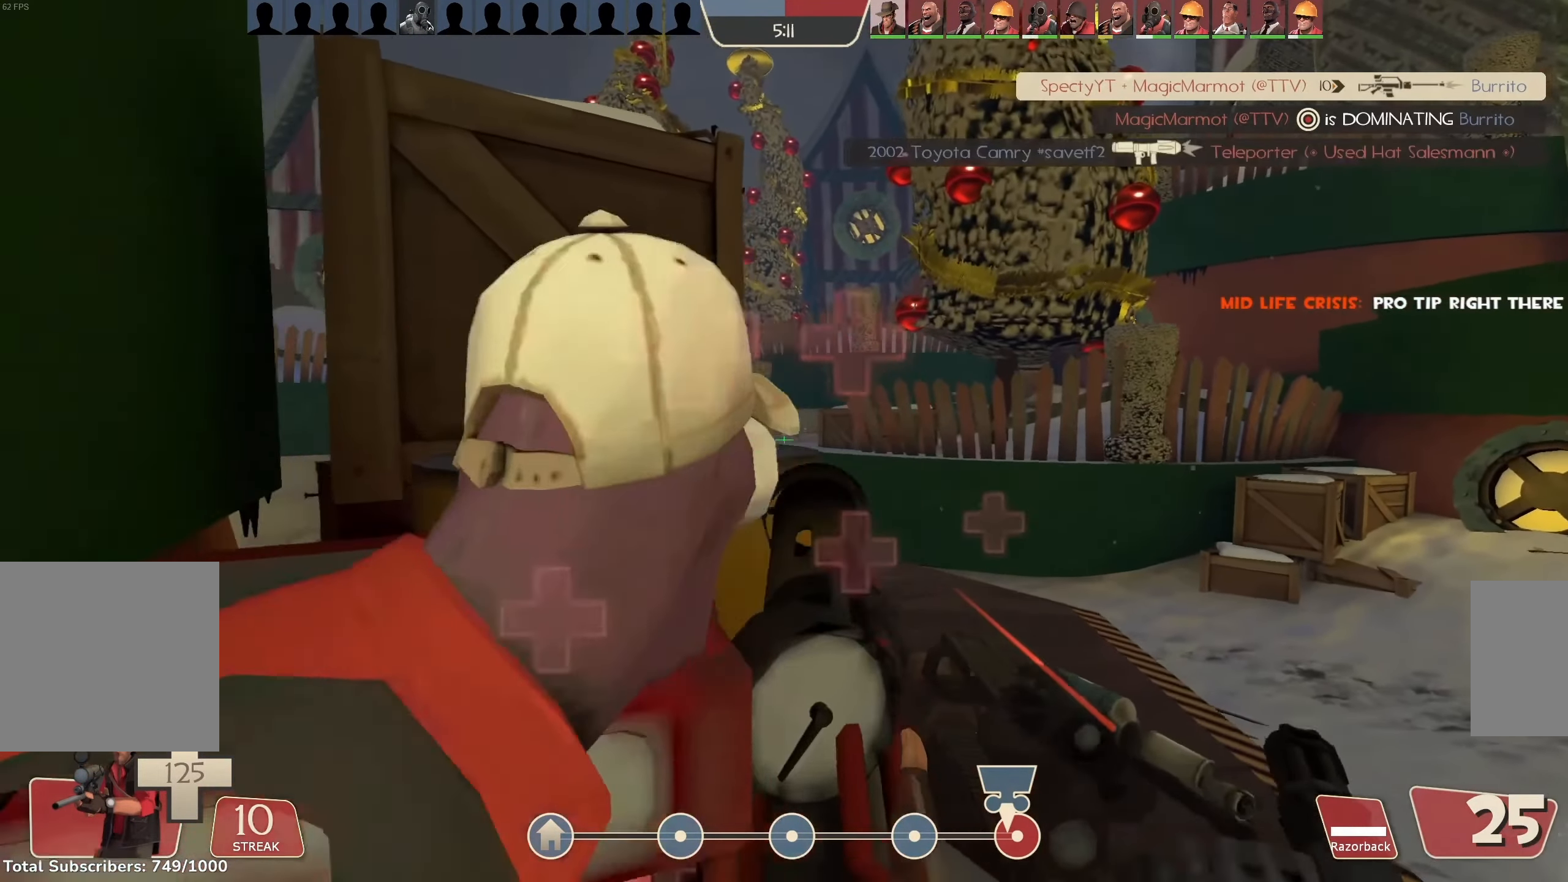
{"keys": ["d"], "mouse": ["left"], "events": [[133, "w", "up"], [433, "a", "up"], [466, "d", "down"]]}
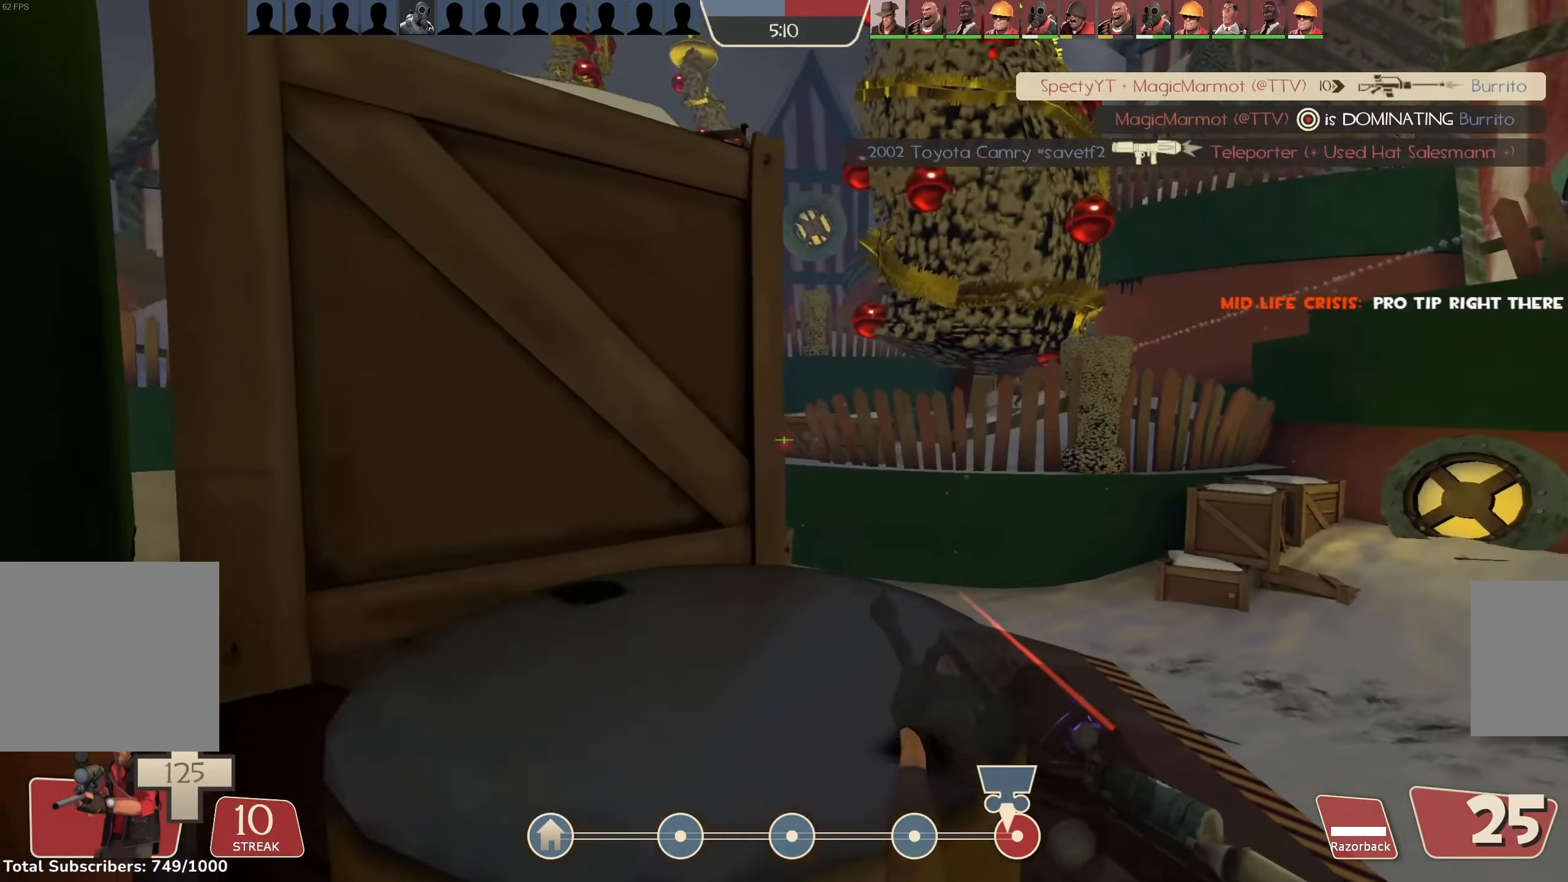
{"keys": ["a"], "mouse": ["left"], "events": [[400, "a", "down"], [400, "d", "up"]]}
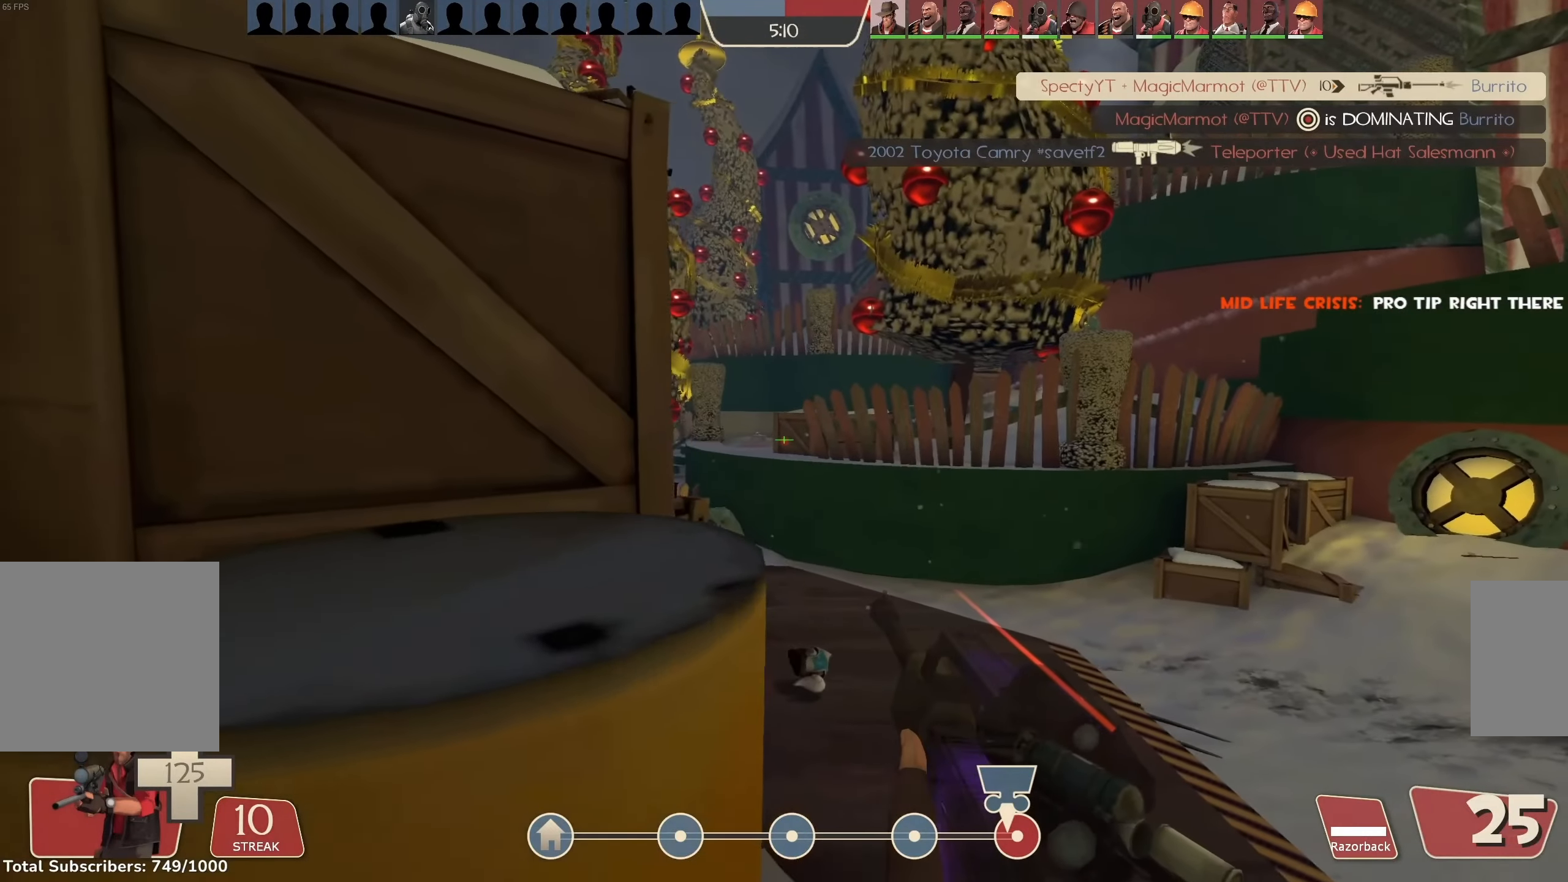
{"keys": ["d", "w"], "mouse": ["left"], "events": [[66, "a", "up"], [166, "d", "down"], [366, "w", "down"]]}
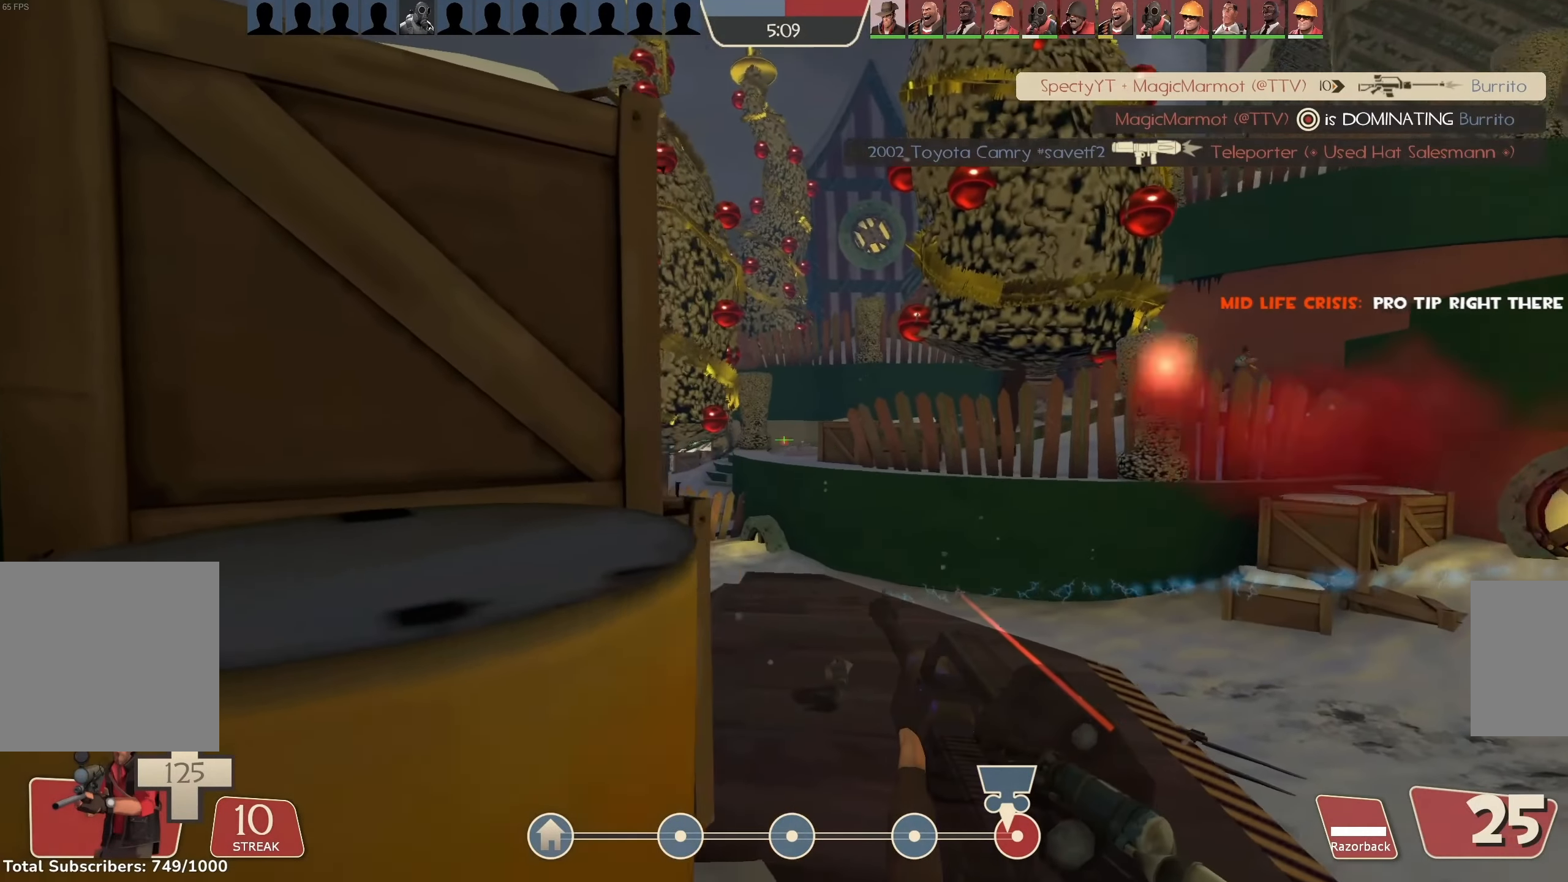
{"keys": ["a", "w"], "mouse": ["left"], "events": [[33, "d", "up"], [200, "d", "down"], [433, "d", "up"], [466, "a", "down"]]}
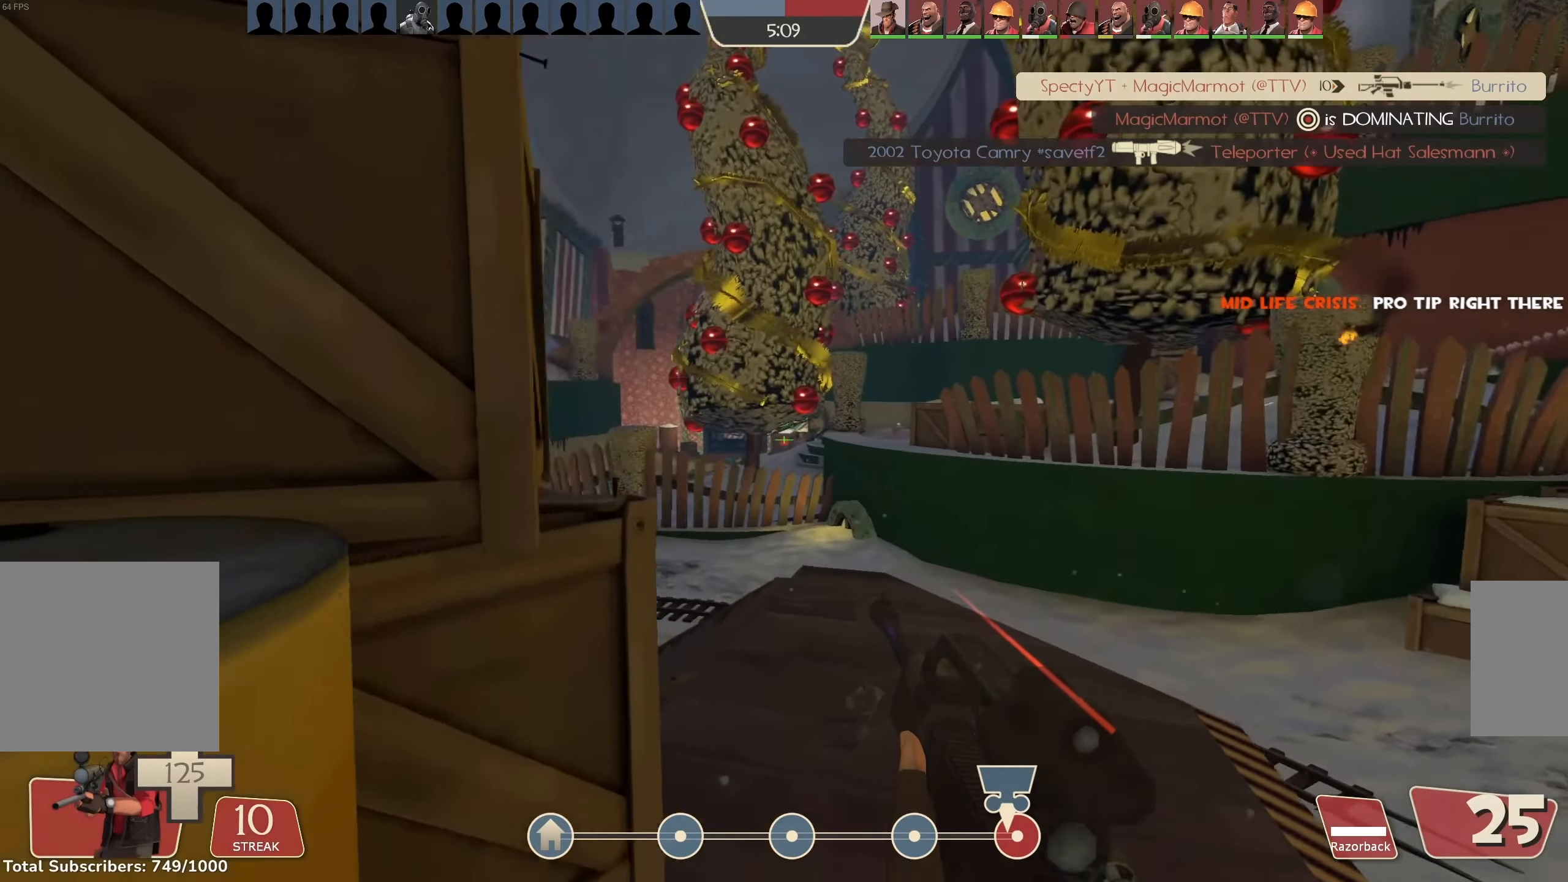
{"keys": ["a", "d"], "mouse": ["left"], "events": [[66, "mouse_right", "down"], [66, "w", "up"], [200, "a", "up"], [200, "mouse_right", "up"], [233, "d", "down"], [333, "mouse_right", "down"], [466, "mouse_right", "up"], [500, "a", "down"]]}
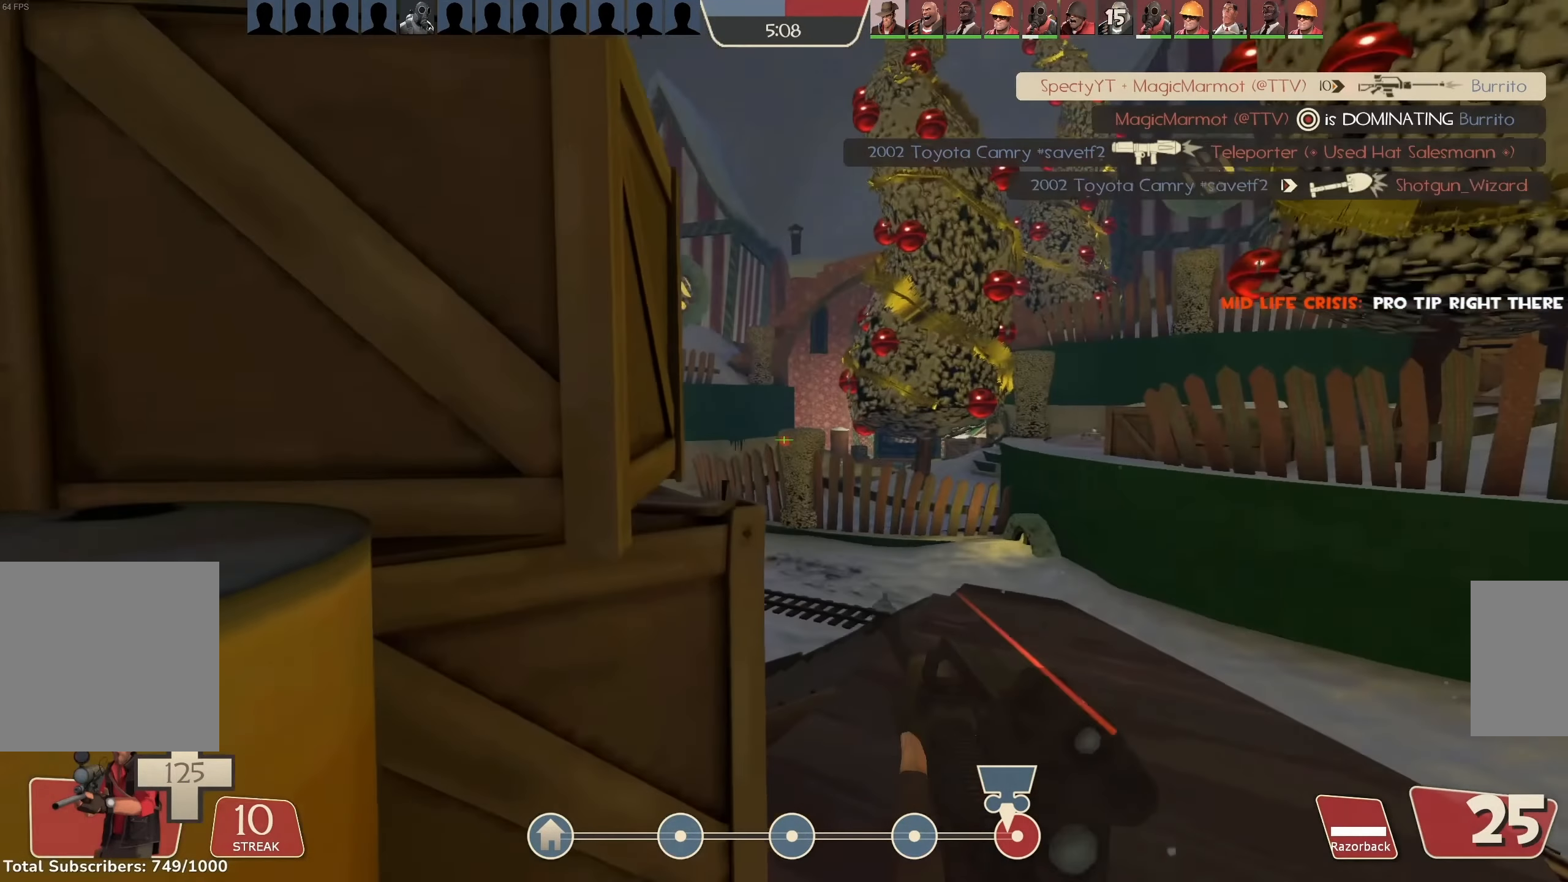
{"keys": ["d"], "mouse": ["left"], "events": [[33, "d", "up"], [100, "w", "down"], [166, "d", "down"], [200, "a", "up"], [333, "w", "up"]]}
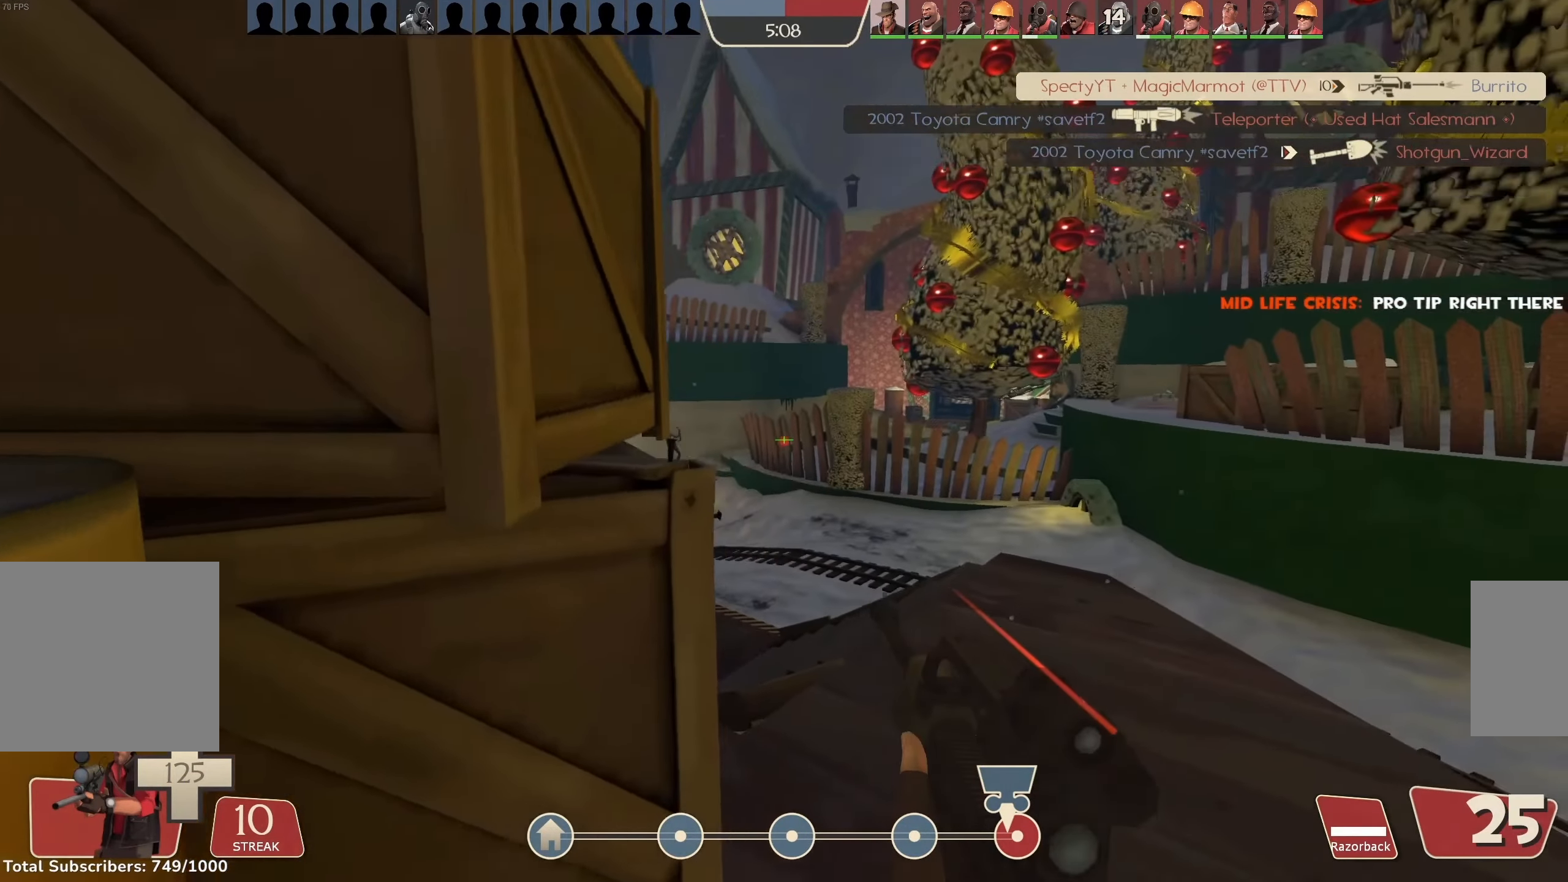
{"keys": ["a"], "mouse": ["left"], "events": [[233, "w", "down"], [300, "d", "up"], [300, "mouse_right", "down"], [400, "a", "down"], [466, "mouse_right", "up"], [500, "w", "up"]]}